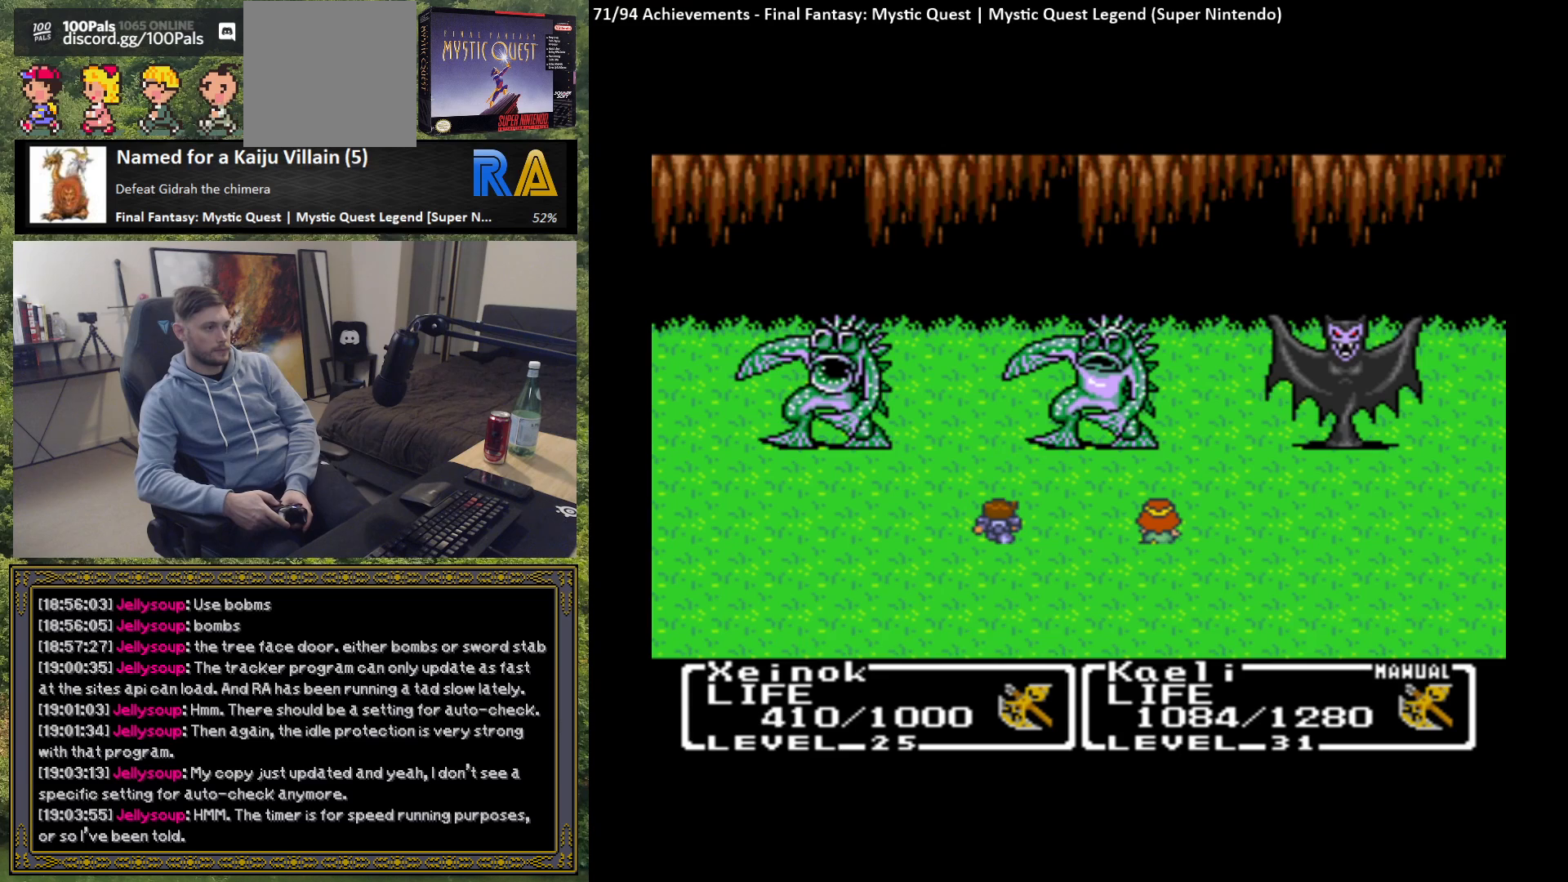
Gameplay with a controller (Xbox layout); each line is a JSON object with the inputs held at the frame after it. "events" lists button and stick changes between this image and that frame as [ms after this image, input, new state], when the widget could be followed in between. Not read: right_stick.
{"buttons": ["B"], "left_stick": "center", "events": [[67, "B", "up"], [150, "B", "down"], [233, "B", "up"], [317, "B", "down"], [417, "B", "up"], [500, "B", "down"]]}
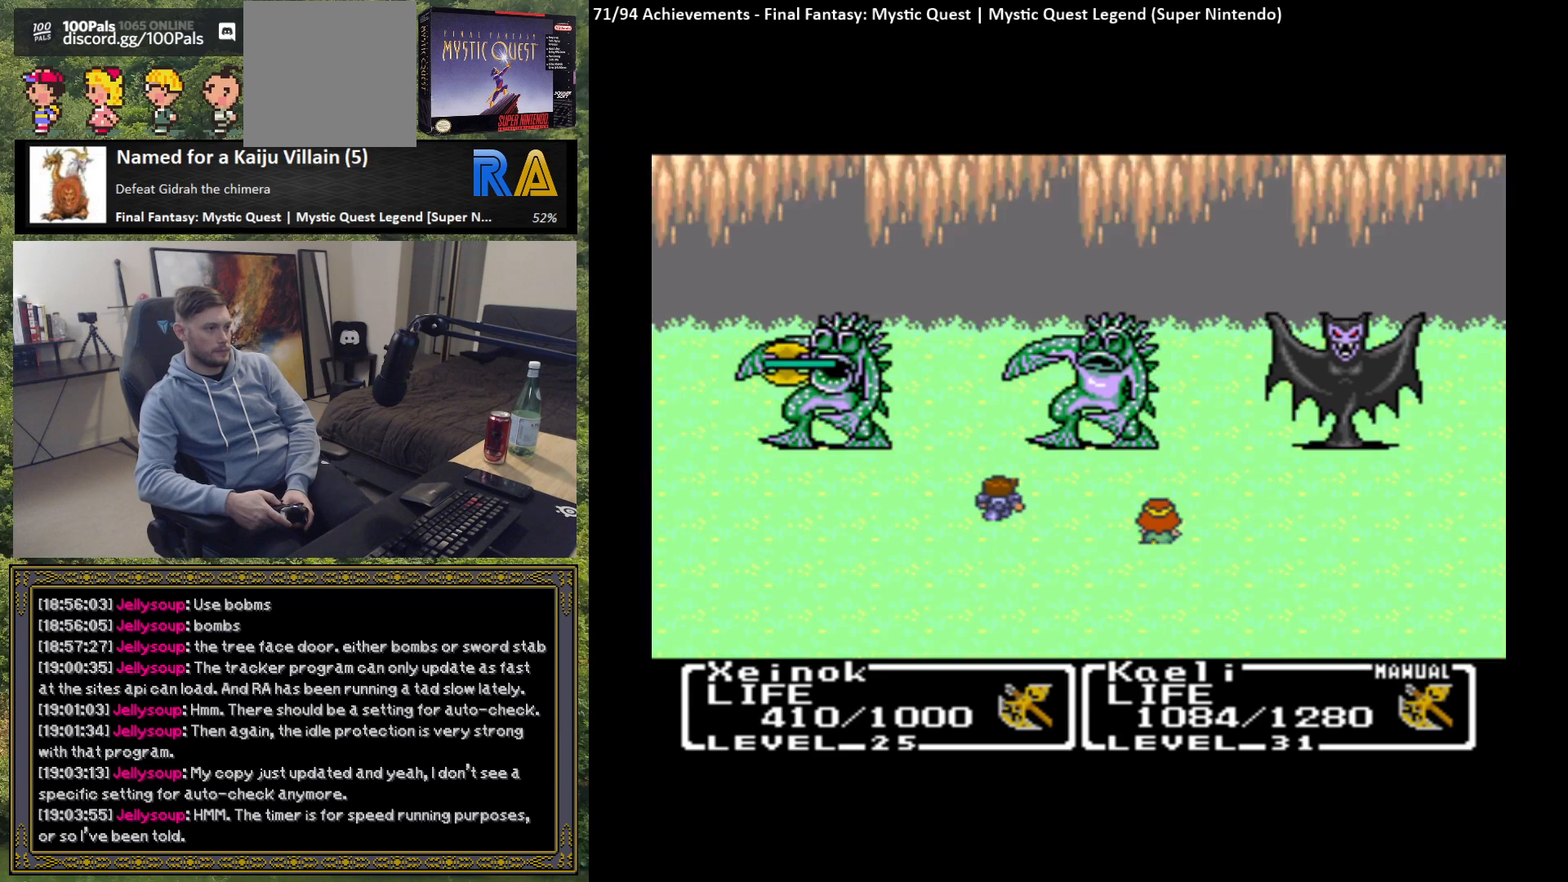
{"buttons": [], "left_stick": "center", "events": [[100, "B", "up"]]}
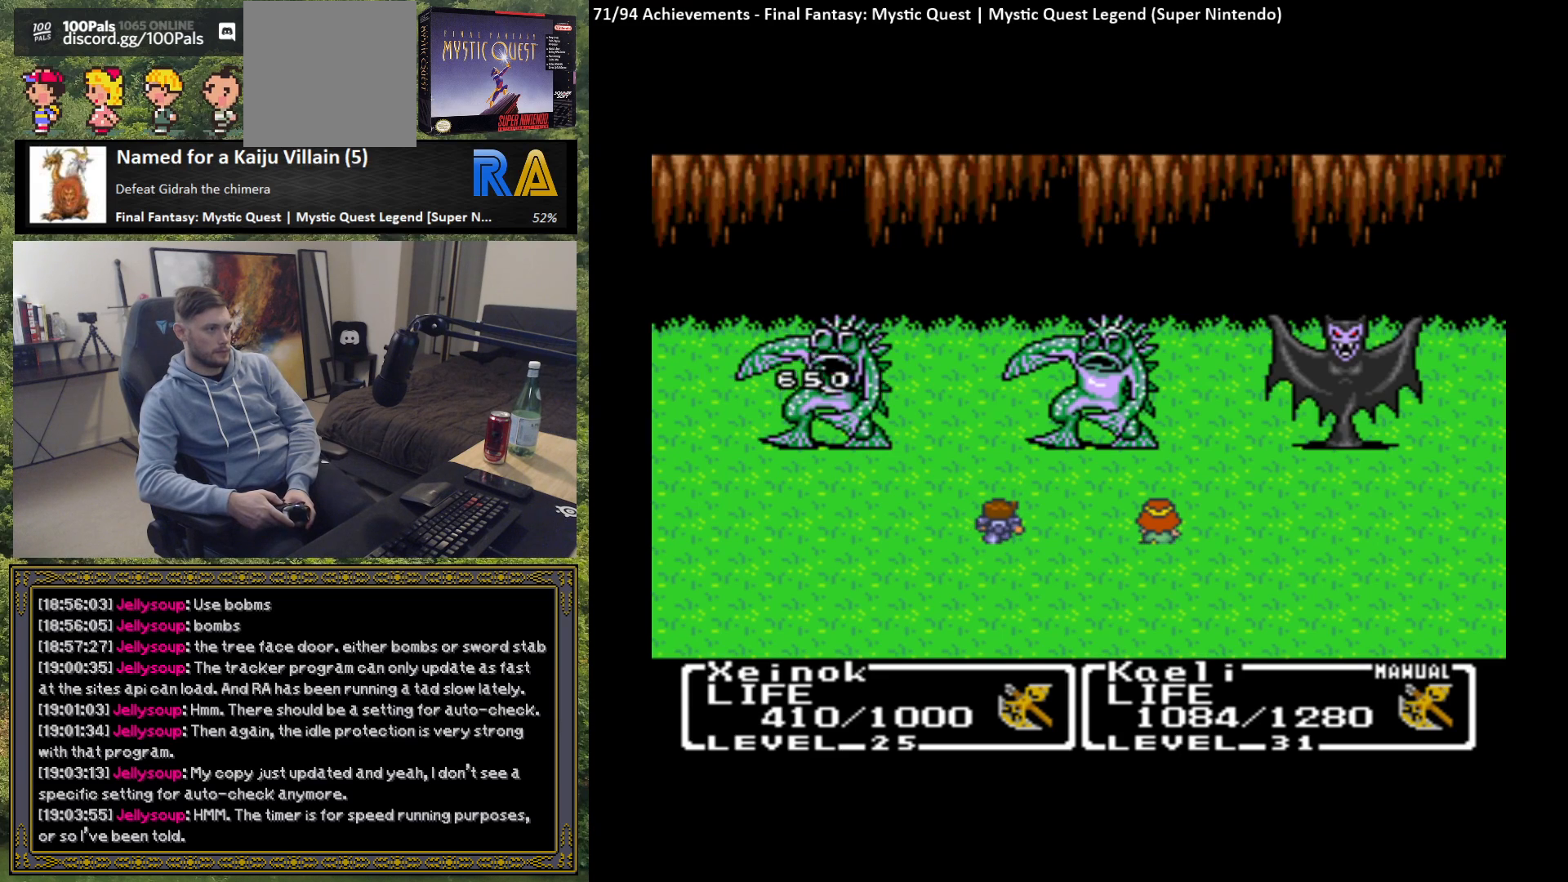
{"buttons": [], "left_stick": "center", "events": []}
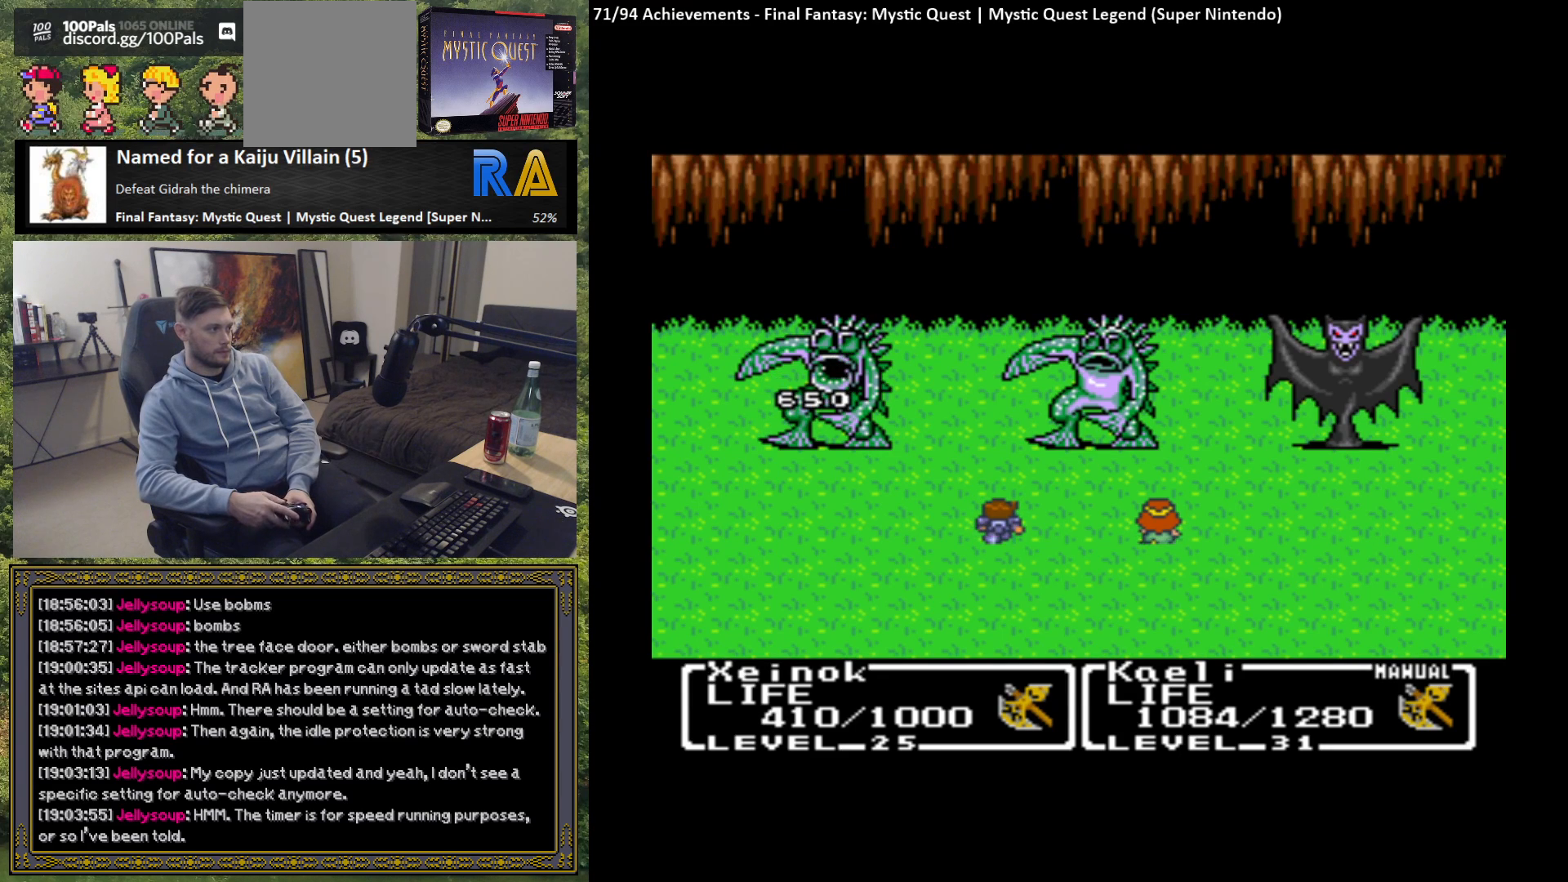
{"buttons": [], "left_stick": "center", "events": []}
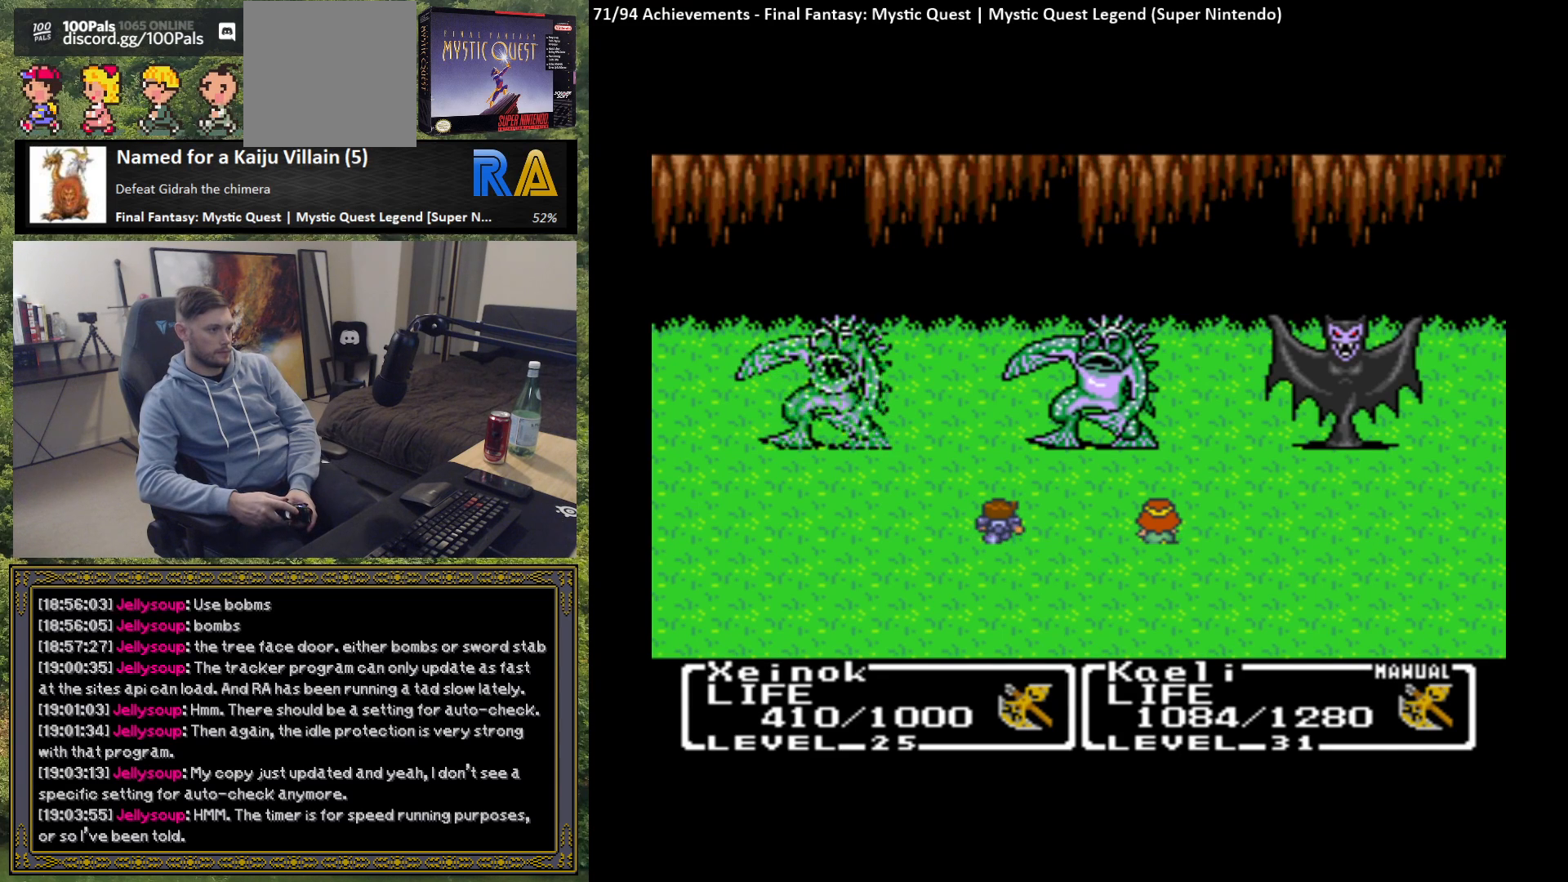
{"buttons": [], "left_stick": "center", "events": [[50, "R1", "down"], [83, "R1", "up"]]}
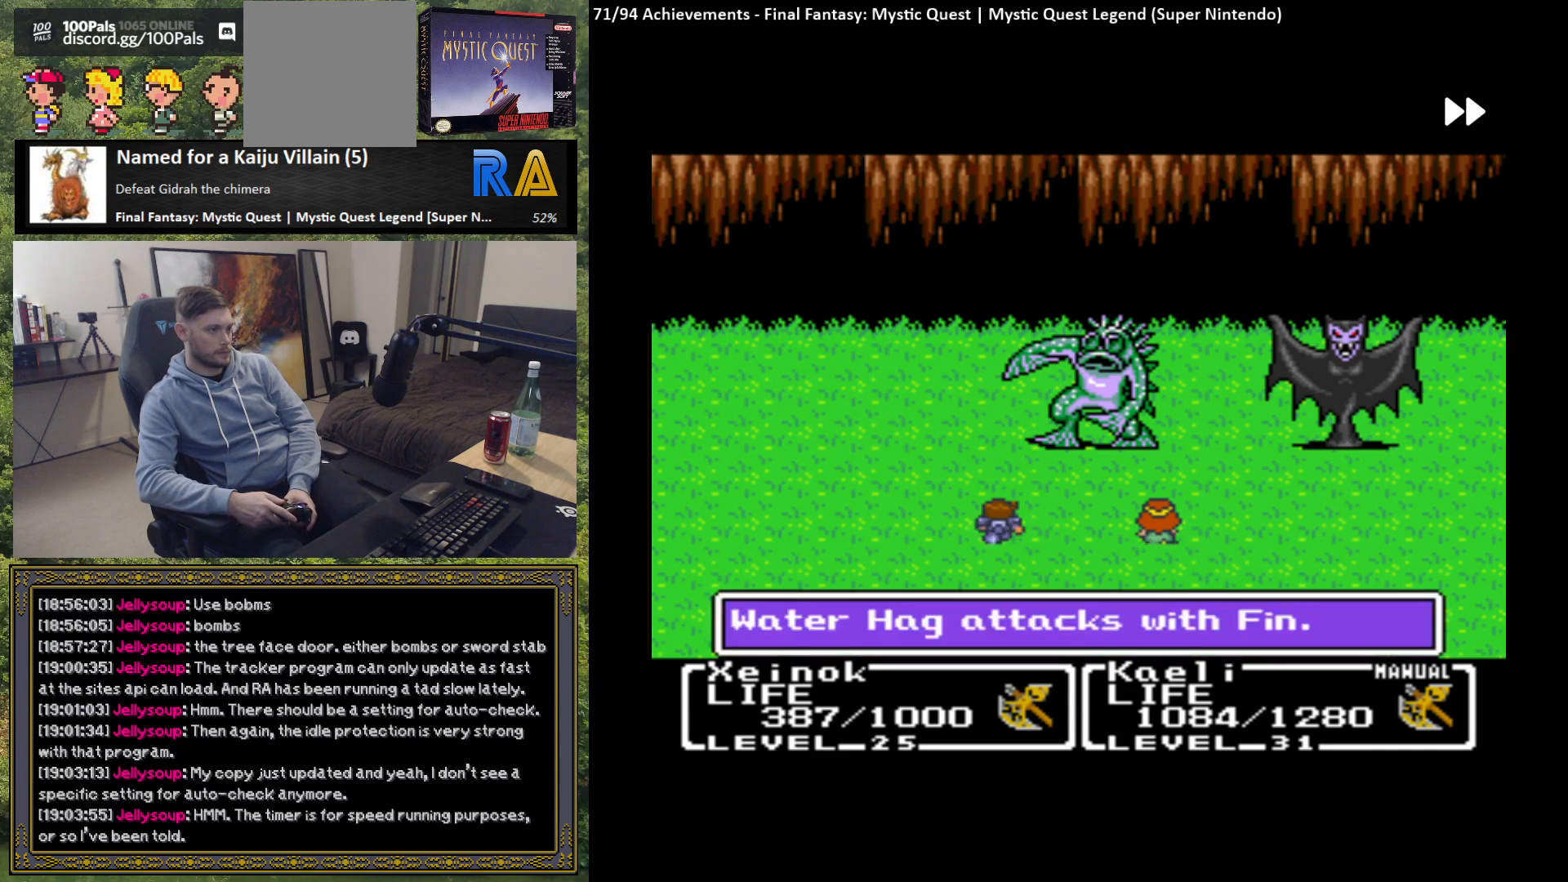
{"buttons": ["B"], "left_stick": "center", "events": [[83, "B", "down"]]}
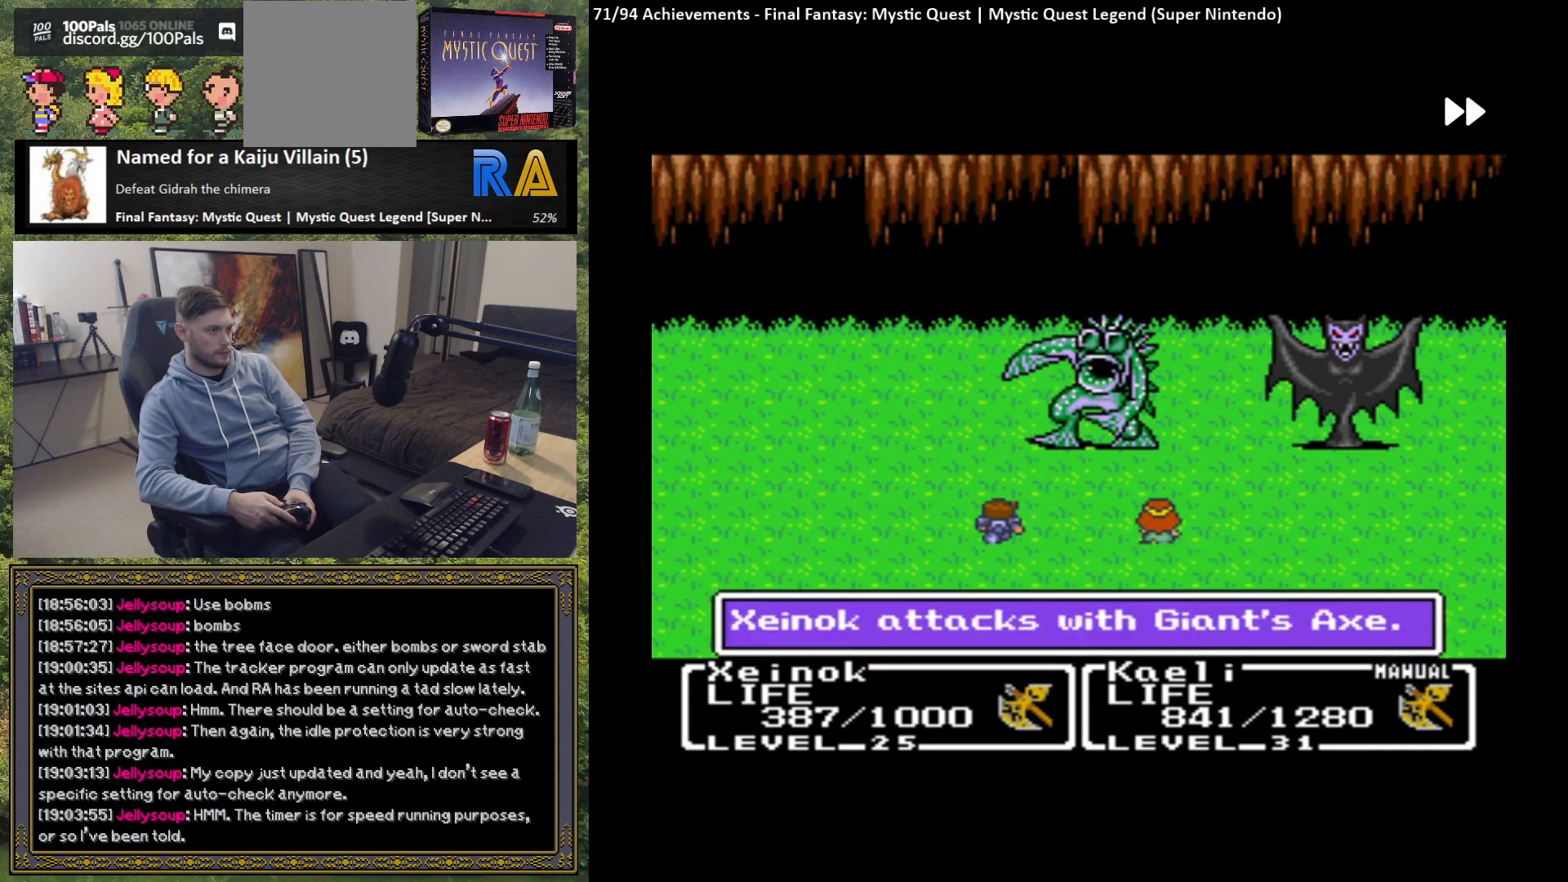
{"buttons": ["B"], "left_stick": "center", "events": []}
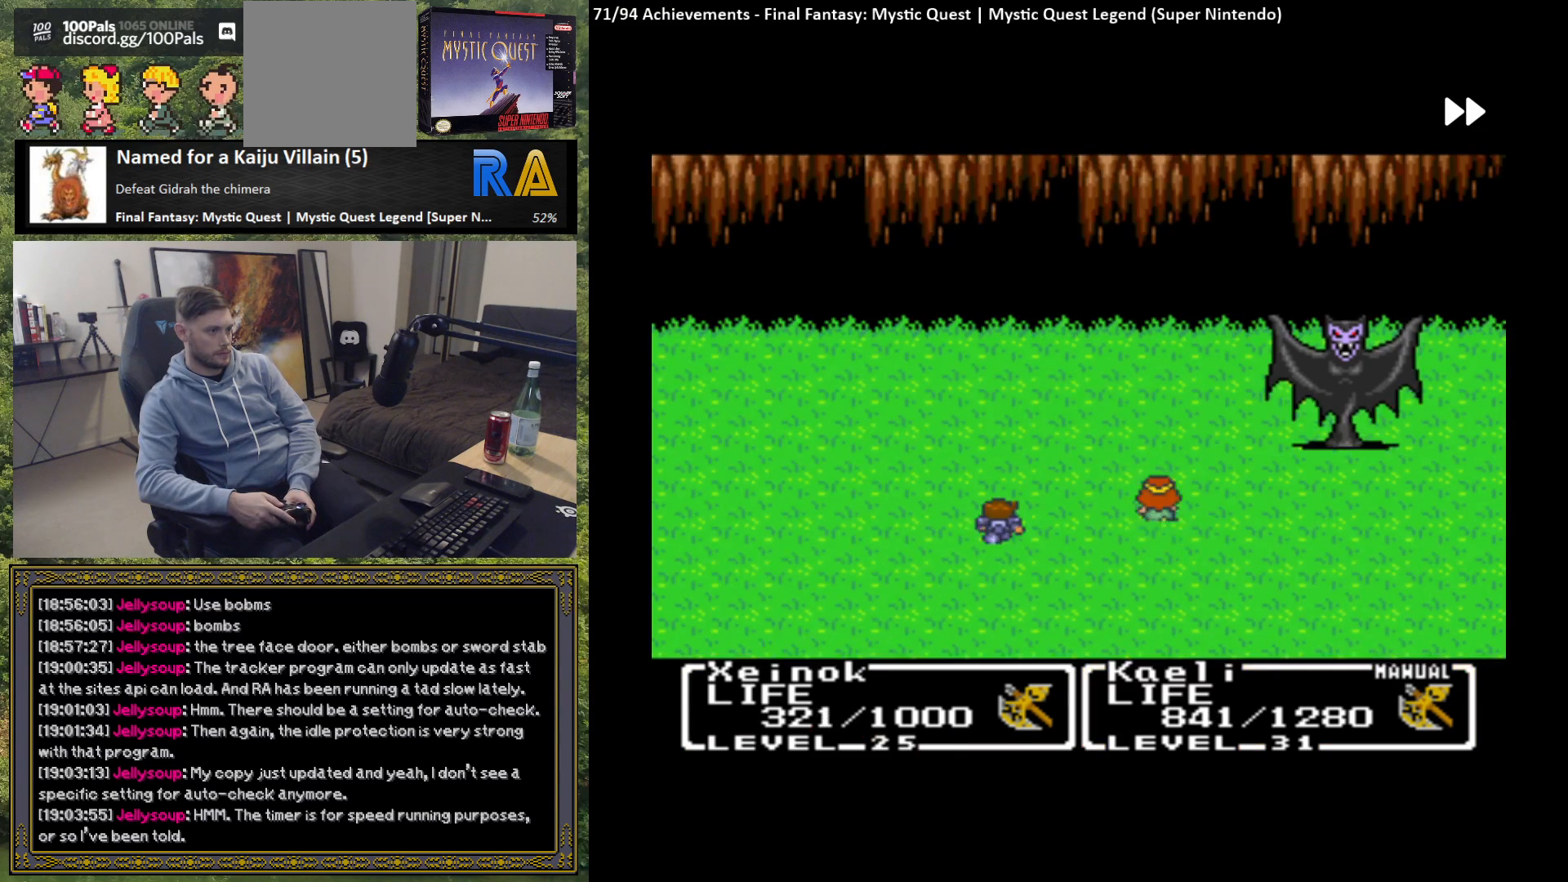
{"buttons": ["B"], "left_stick": "center", "events": []}
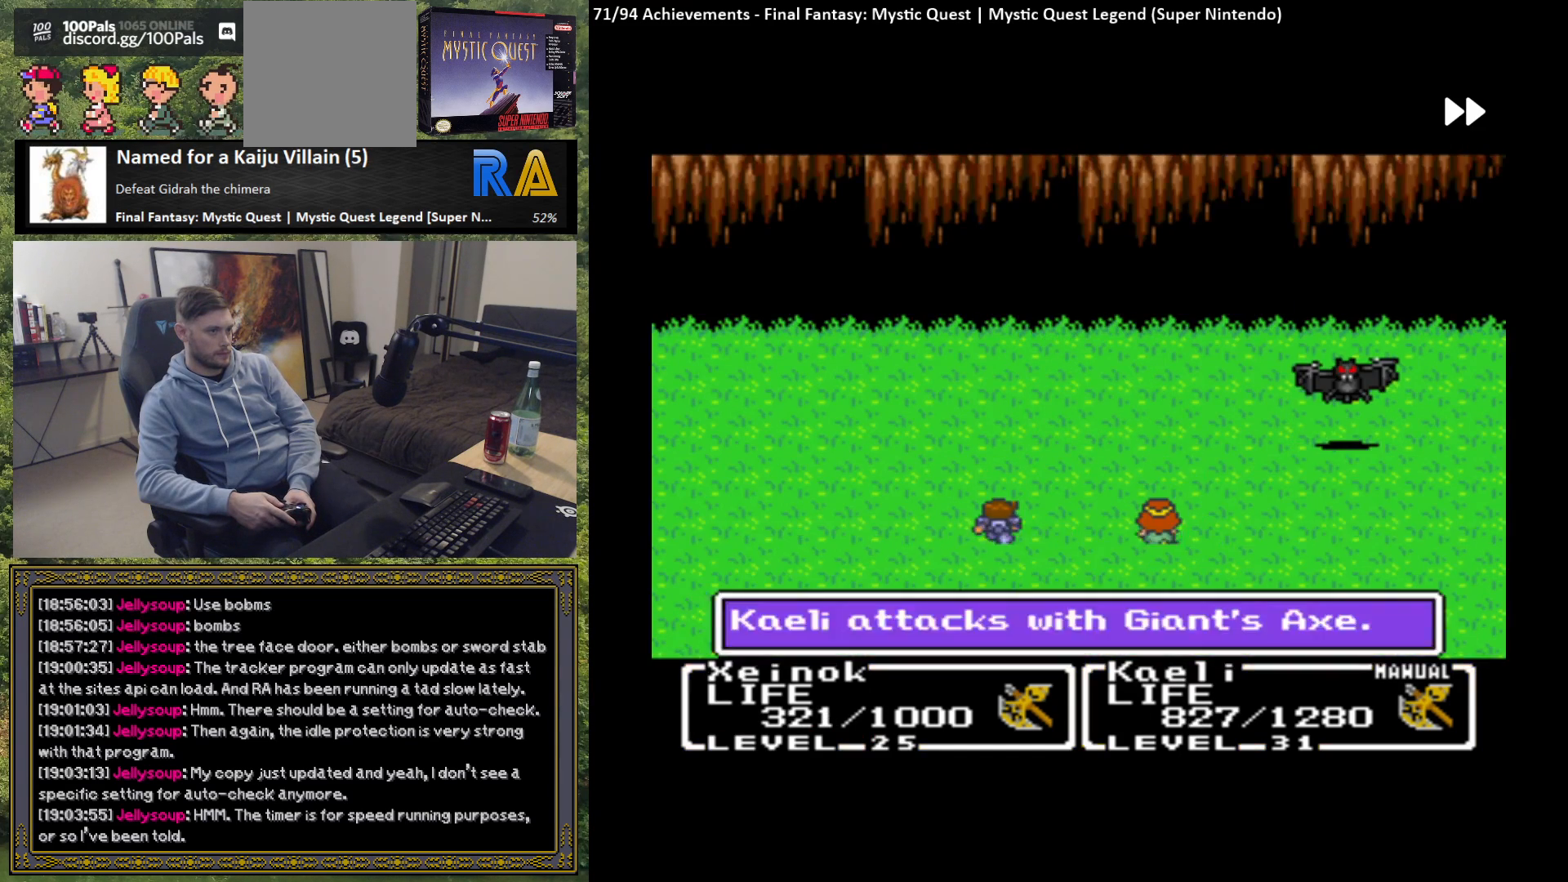
{"buttons": ["B"], "left_stick": "center", "events": []}
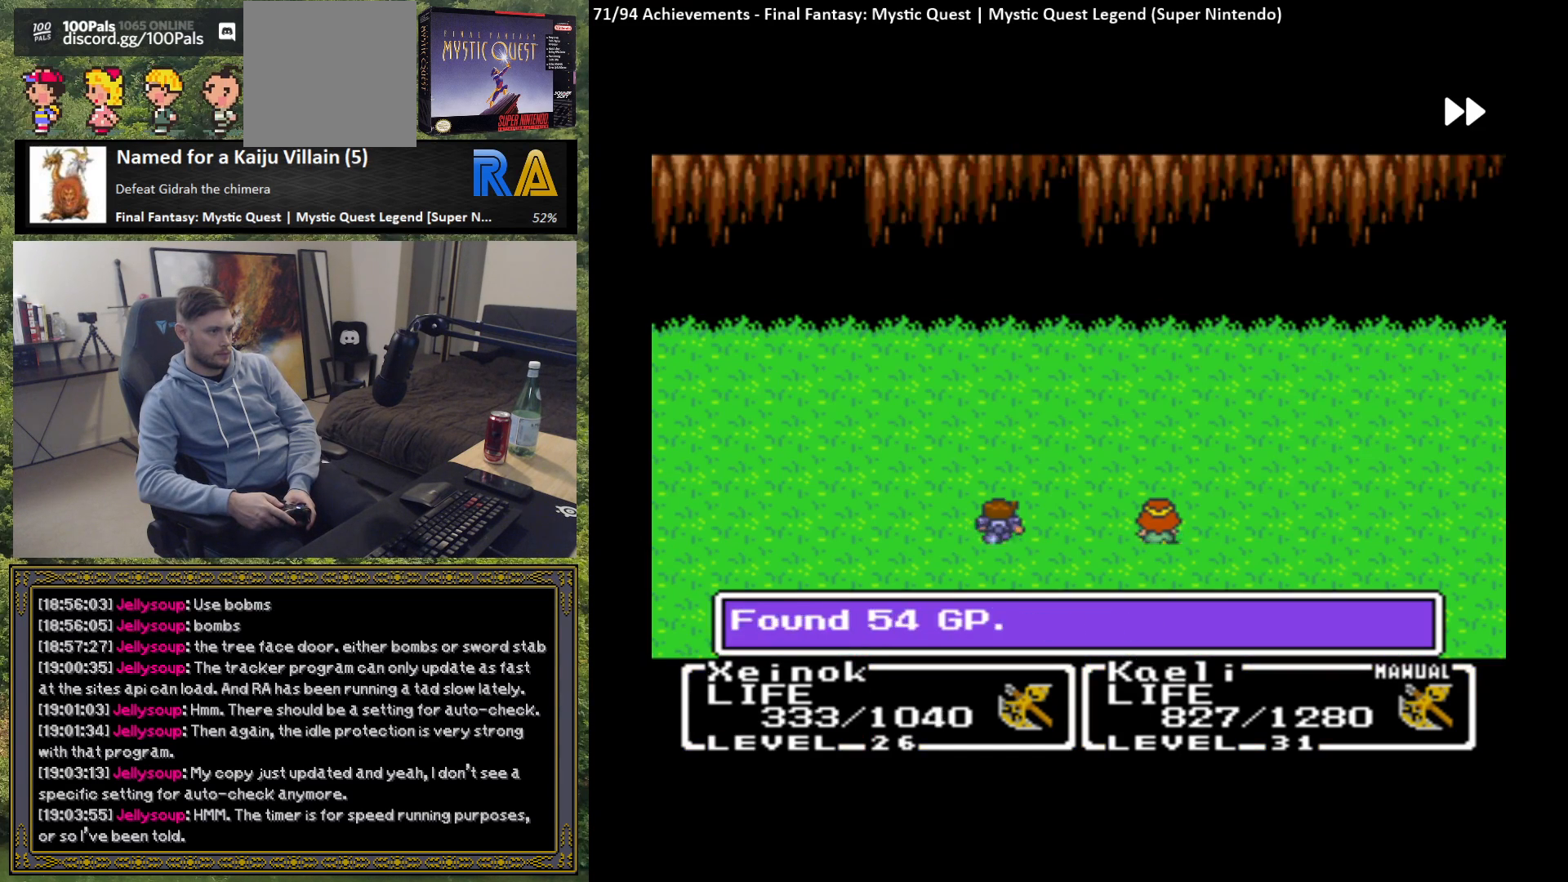
{"buttons": [], "left_stick": "center", "events": [[67, "B", "up"]]}
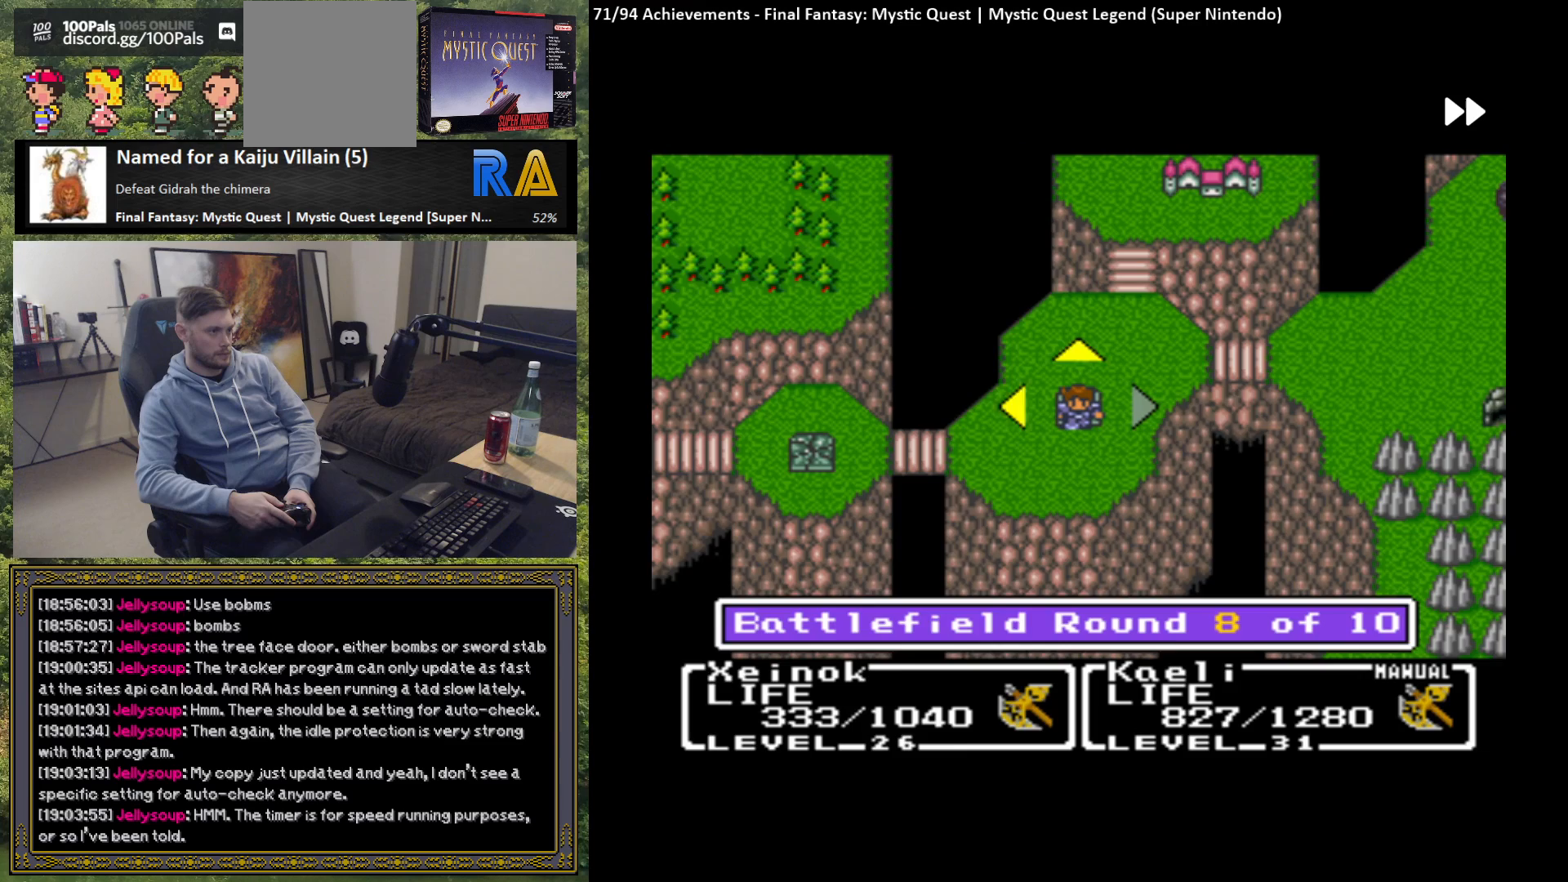
{"buttons": [], "left_stick": "center", "events": [[200, "B", "down"], [267, "B", "up"]]}
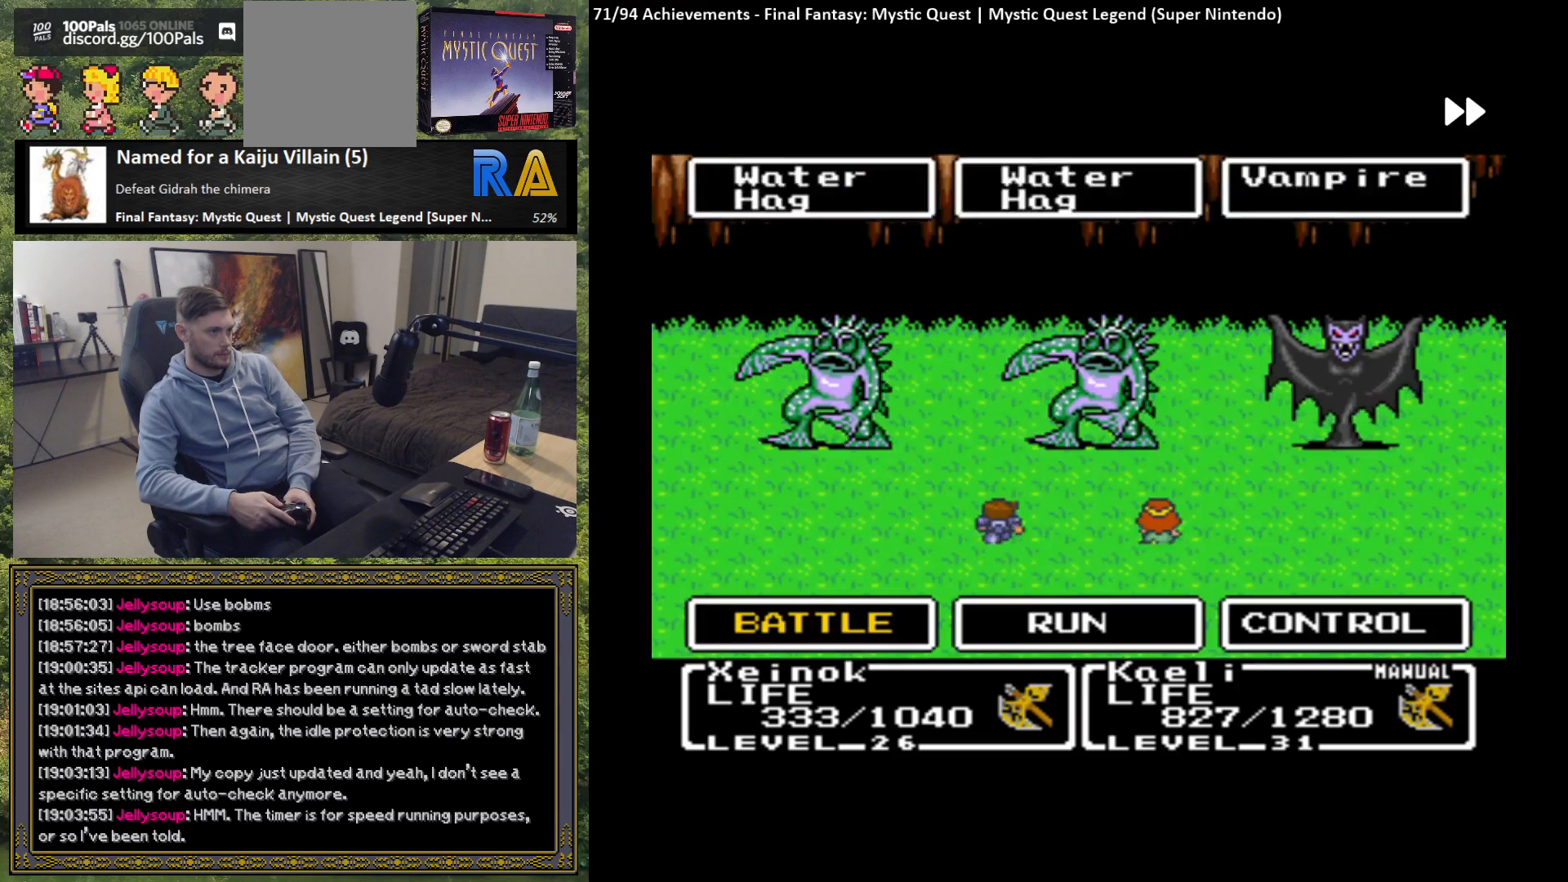
{"buttons": [], "left_stick": "center", "events": []}
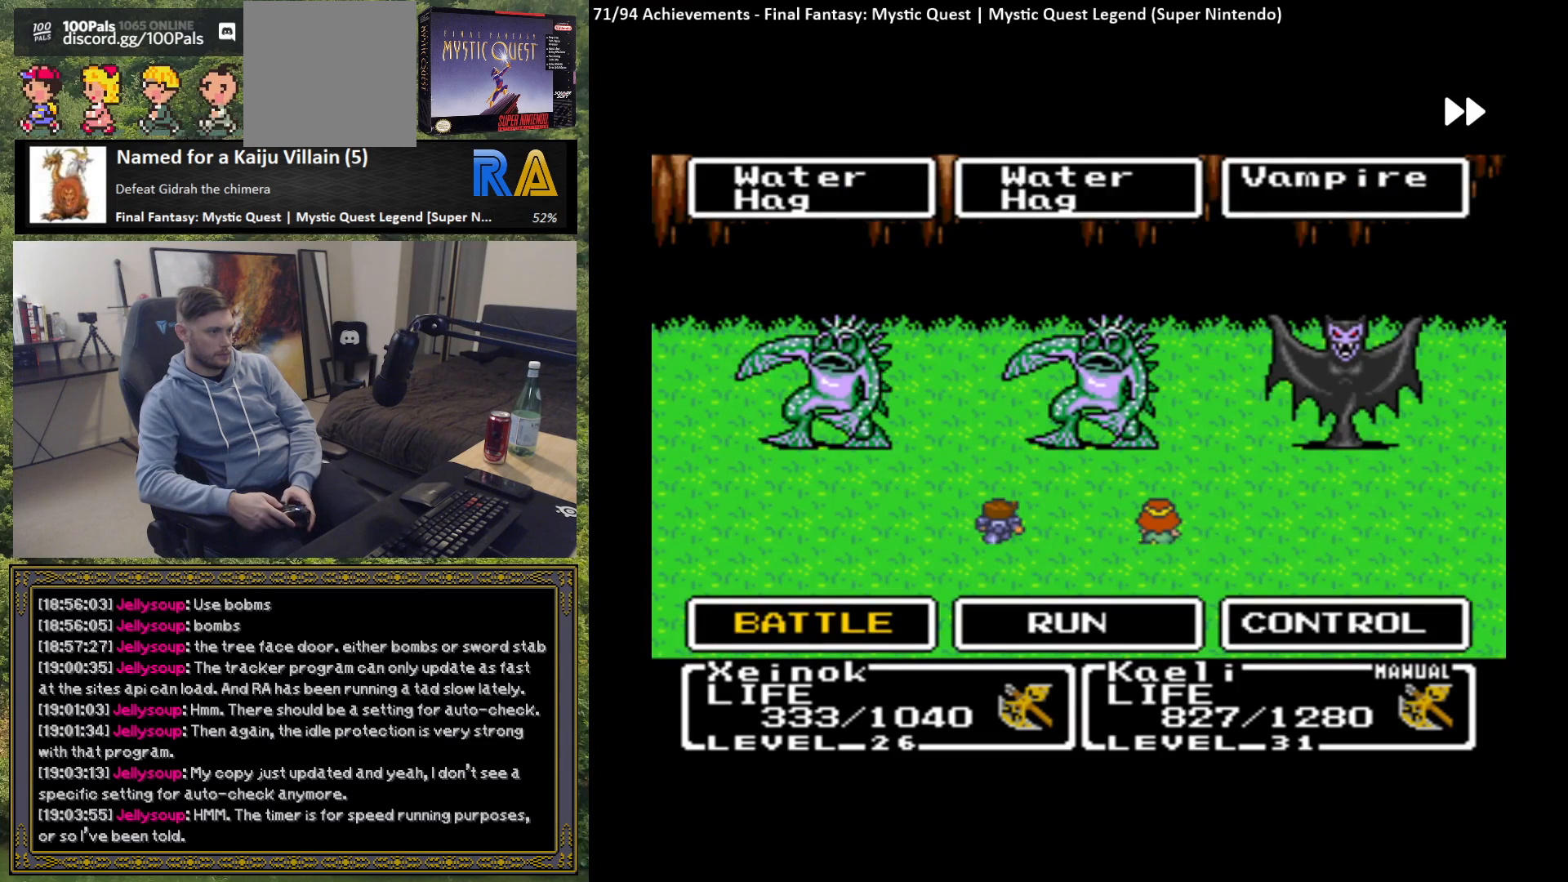
{"buttons": [], "left_stick": "center", "events": [[183, "B", "down"], [283, "B", "up"]]}
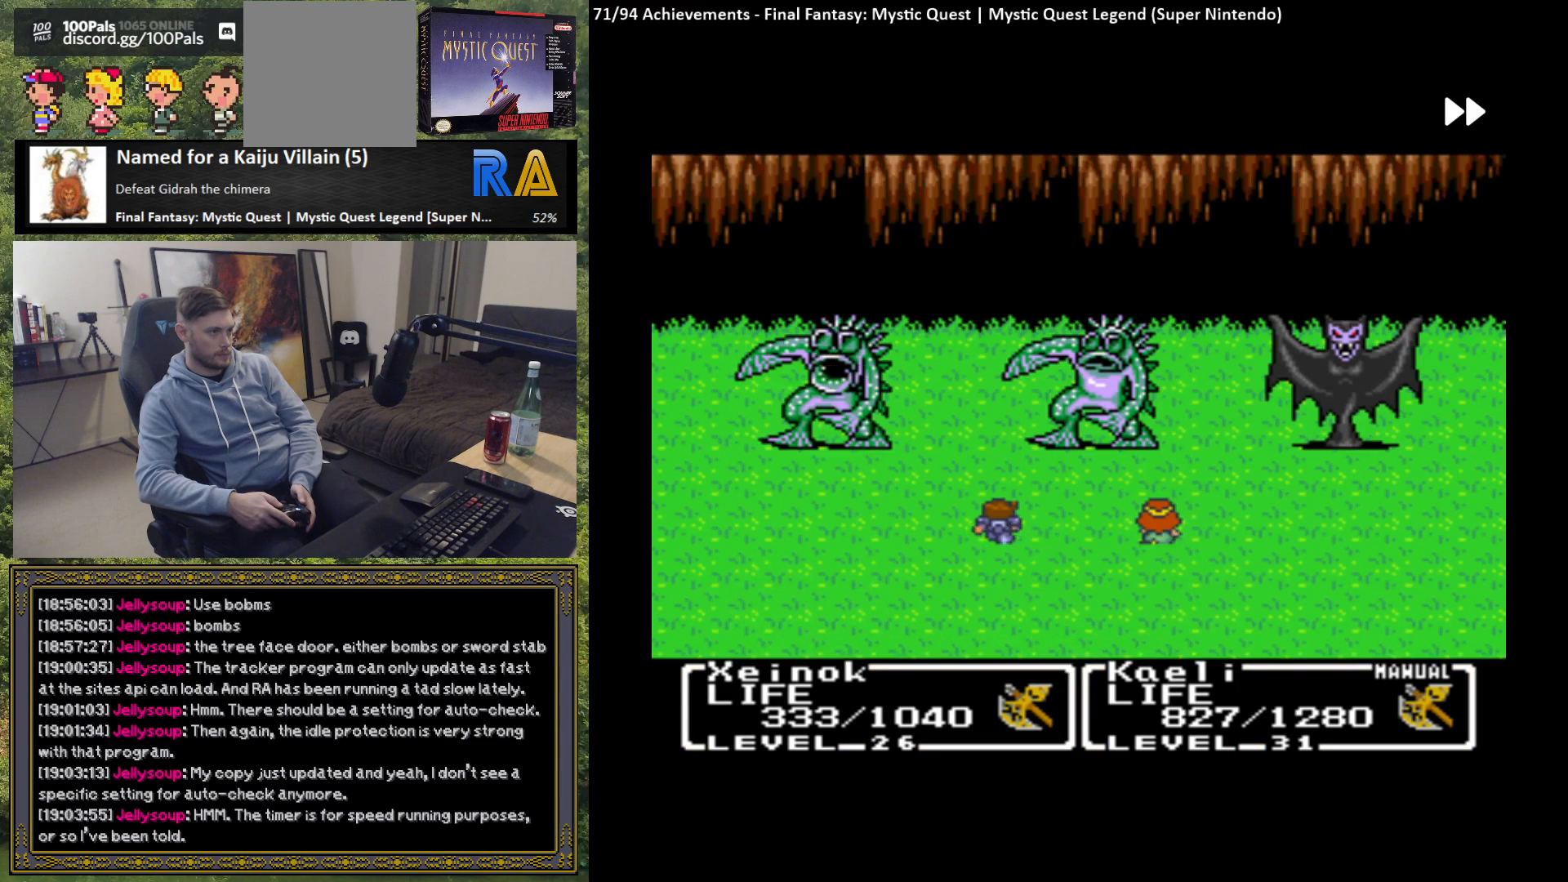
{"buttons": [], "left_stick": "center", "events": []}
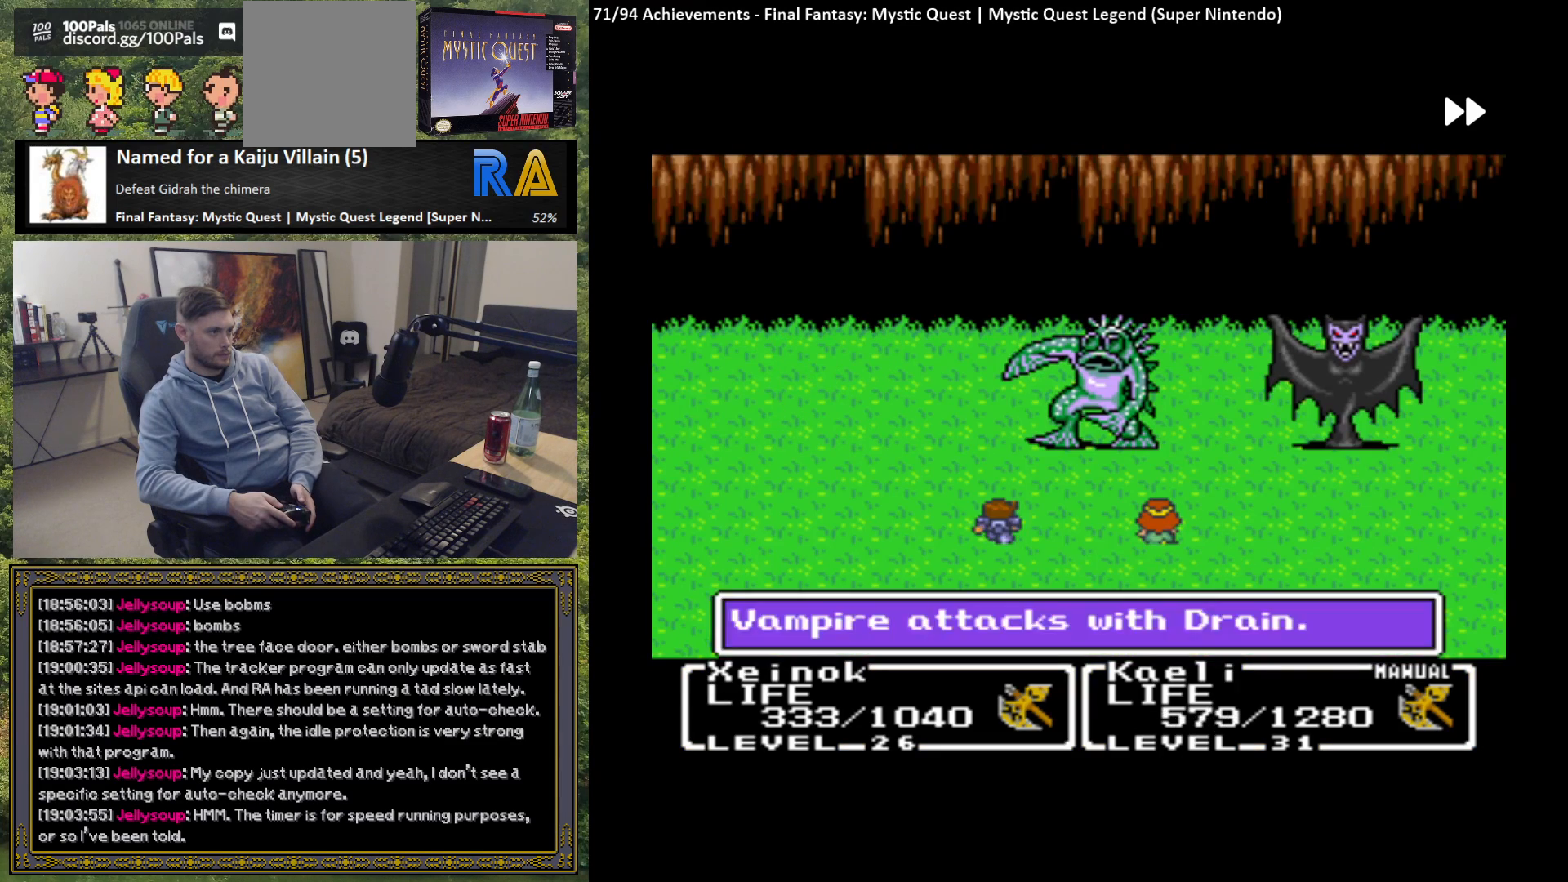
{"buttons": [], "left_stick": "center", "events": []}
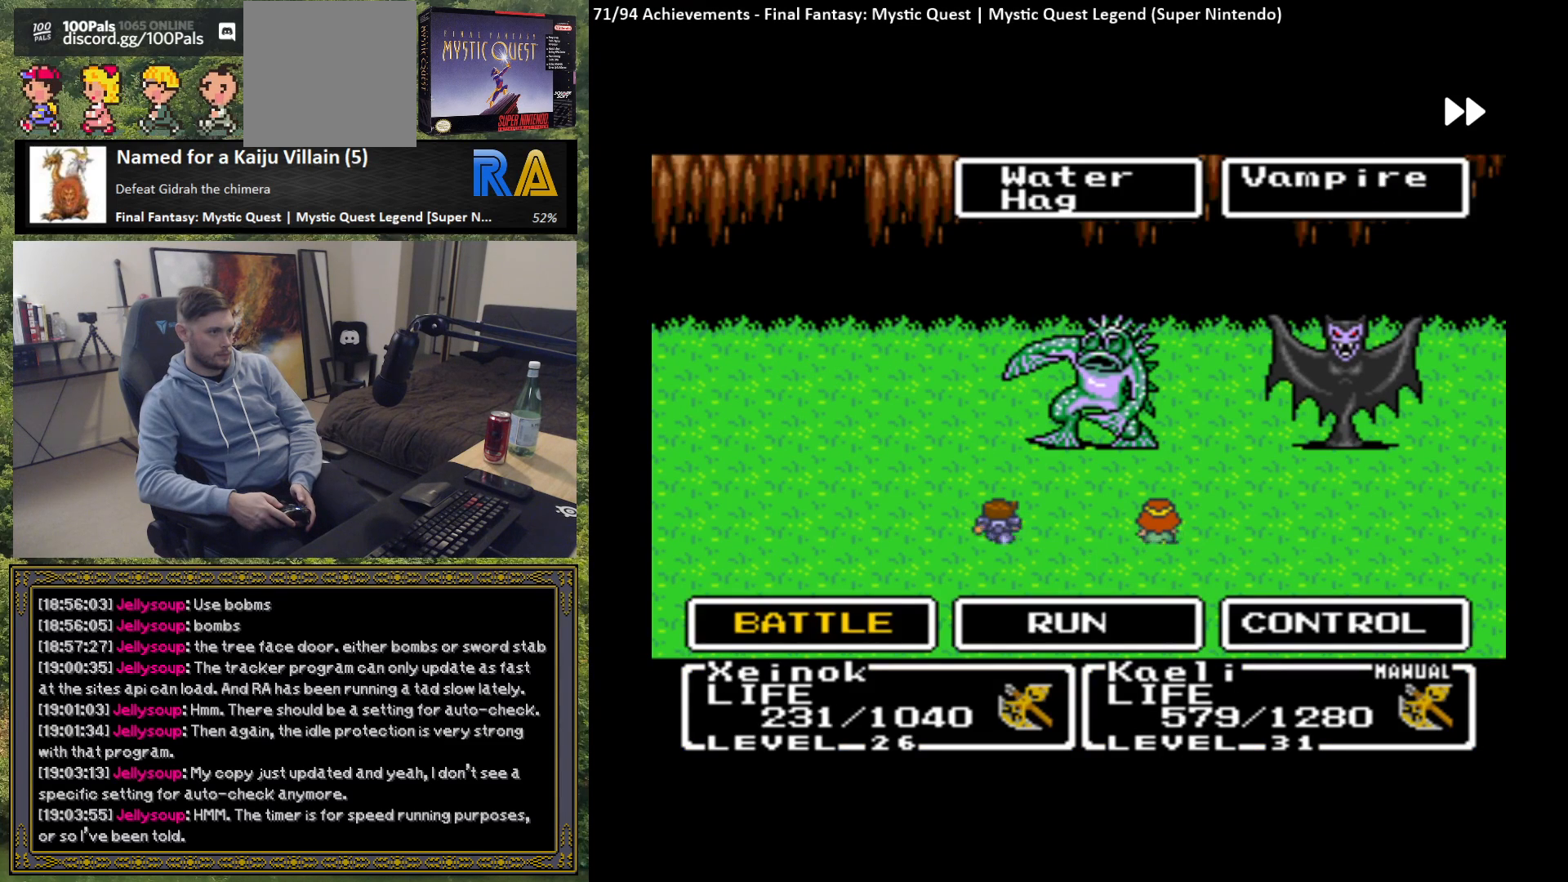
{"buttons": ["B"], "left_stick": "center", "events": [[67, "B", "down"]]}
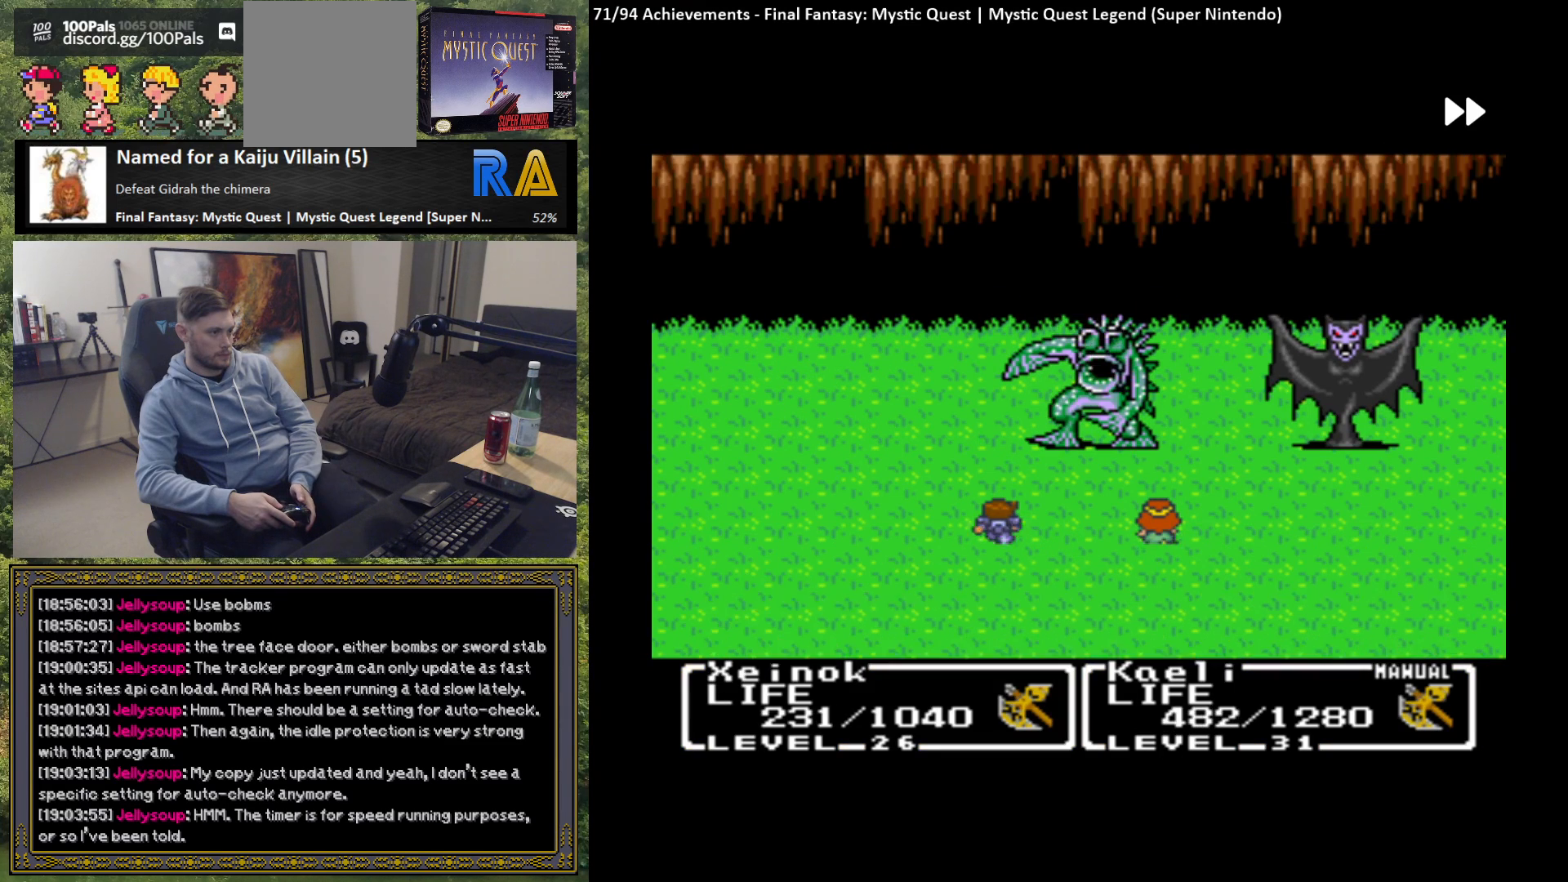
{"buttons": ["B"], "left_stick": "center", "events": []}
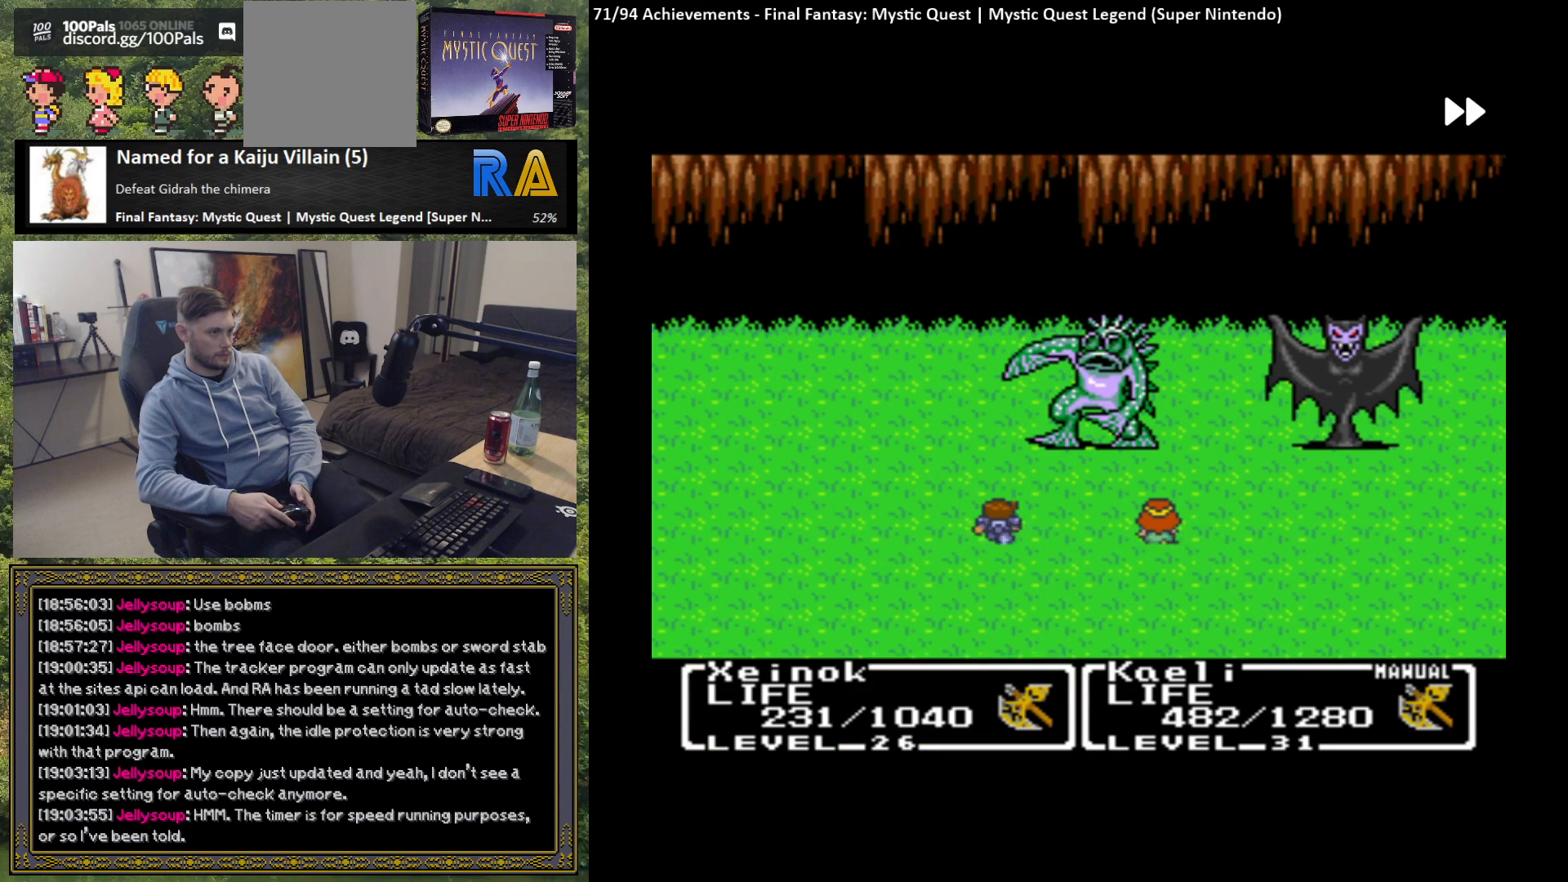
{"buttons": ["B"], "left_stick": "center", "events": []}
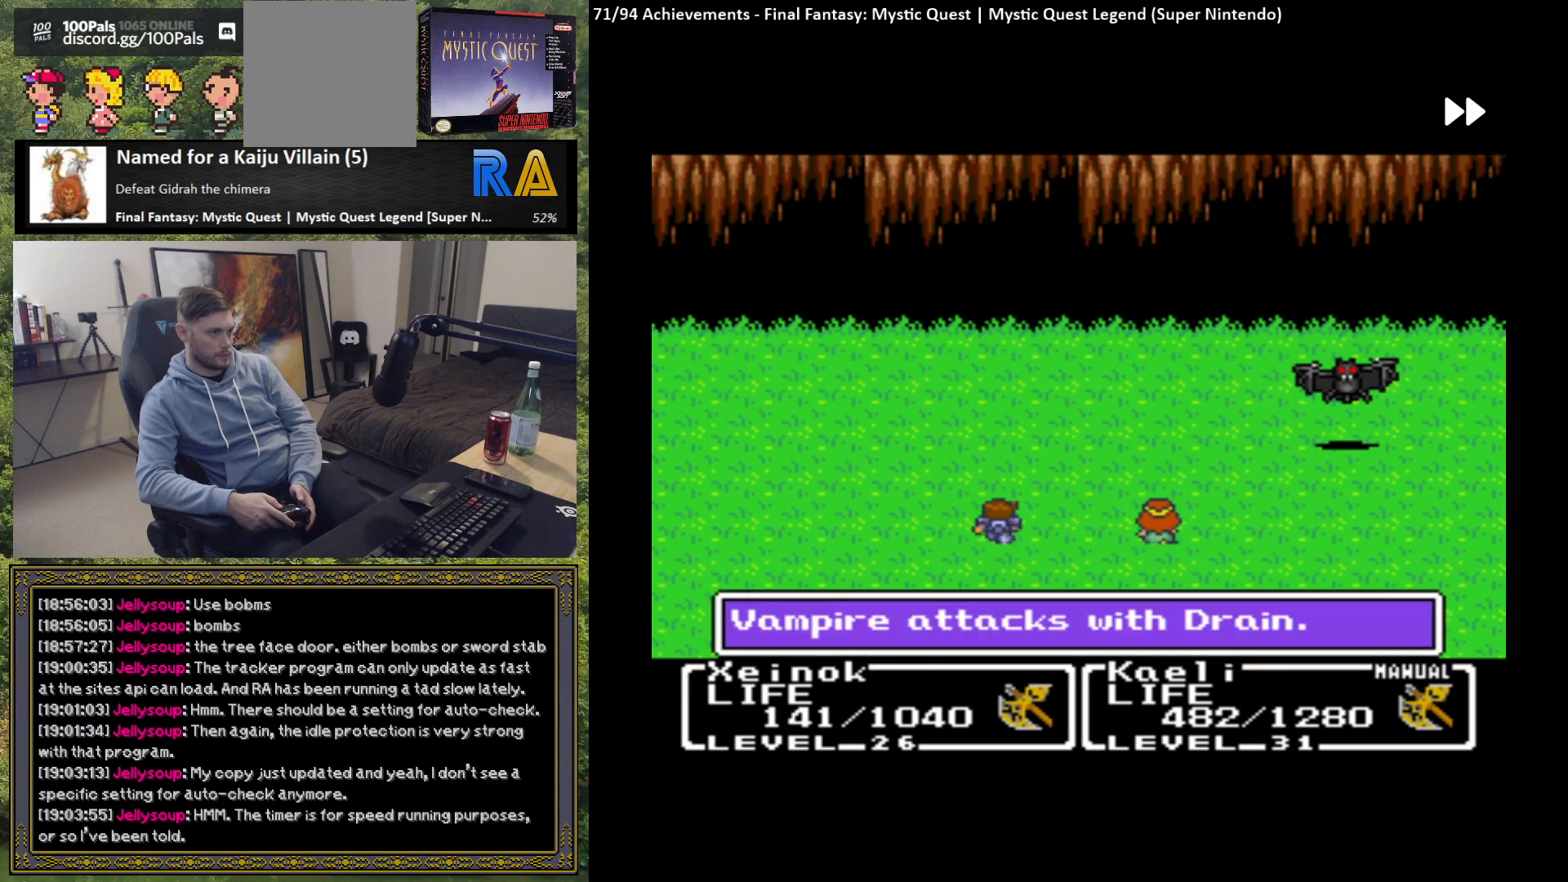
{"buttons": ["B"], "left_stick": "center", "events": []}
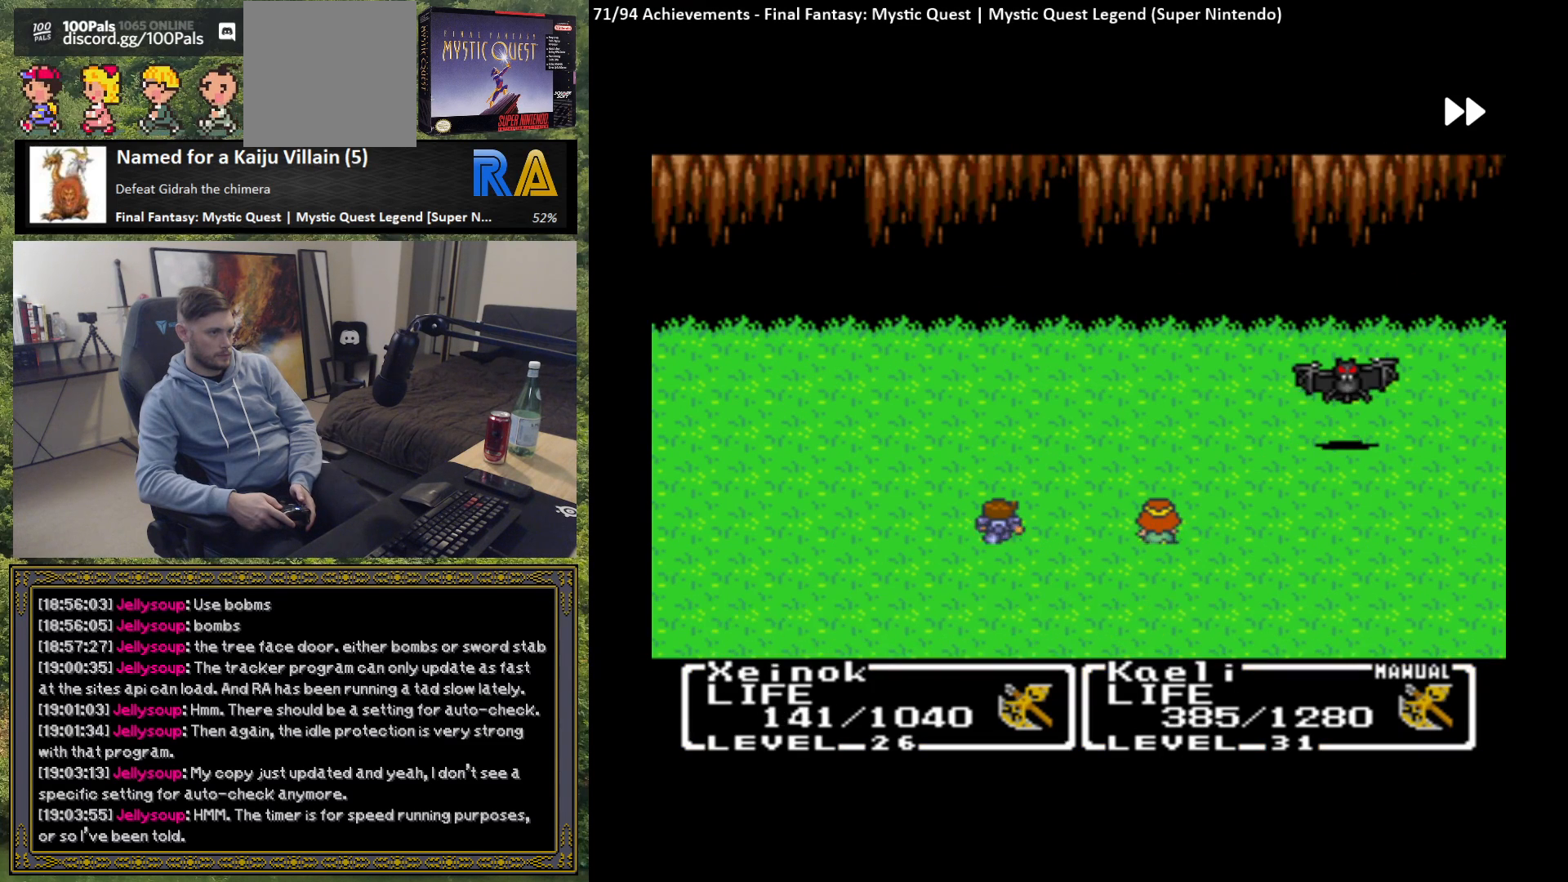
{"buttons": [], "left_stick": "center", "events": [[83, "B", "up"]]}
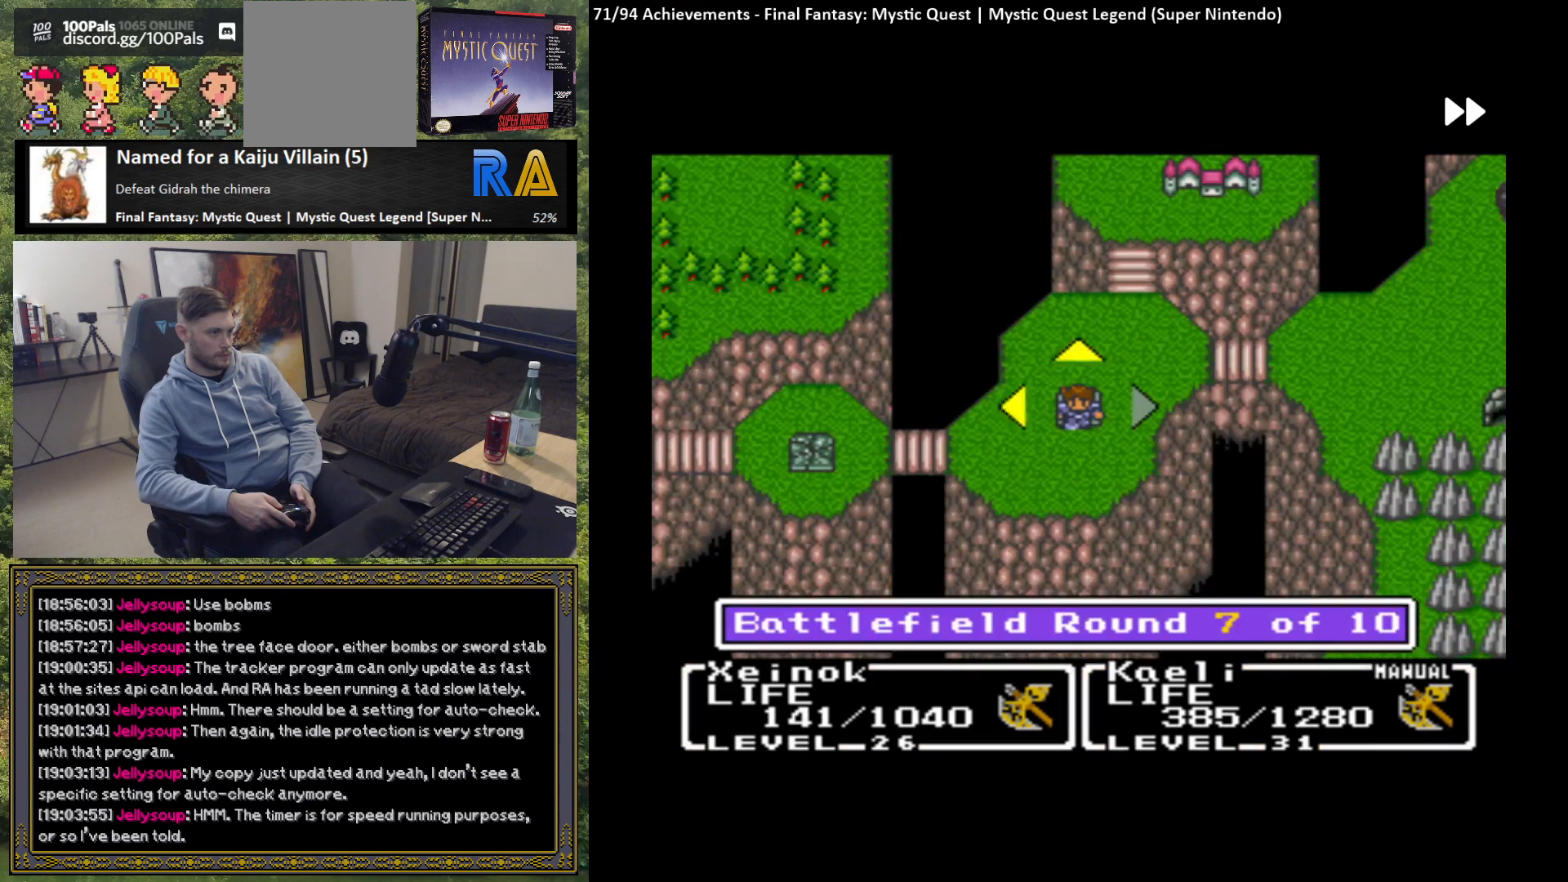
{"buttons": [], "left_stick": "center", "events": []}
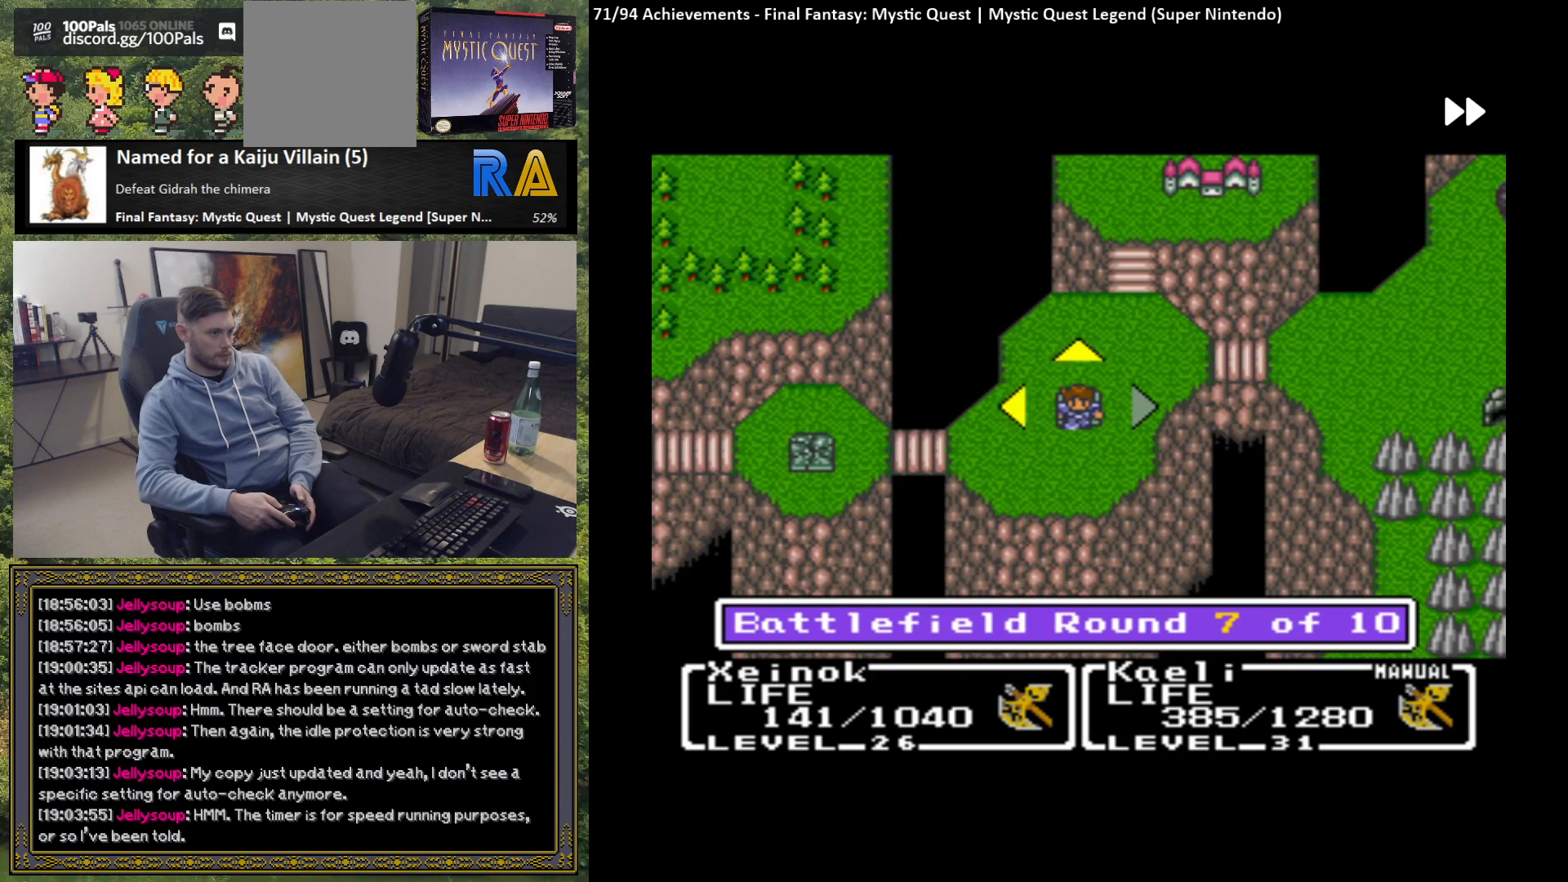
{"buttons": ["B"], "left_stick": "center", "events": [[133, "B", "down"]]}
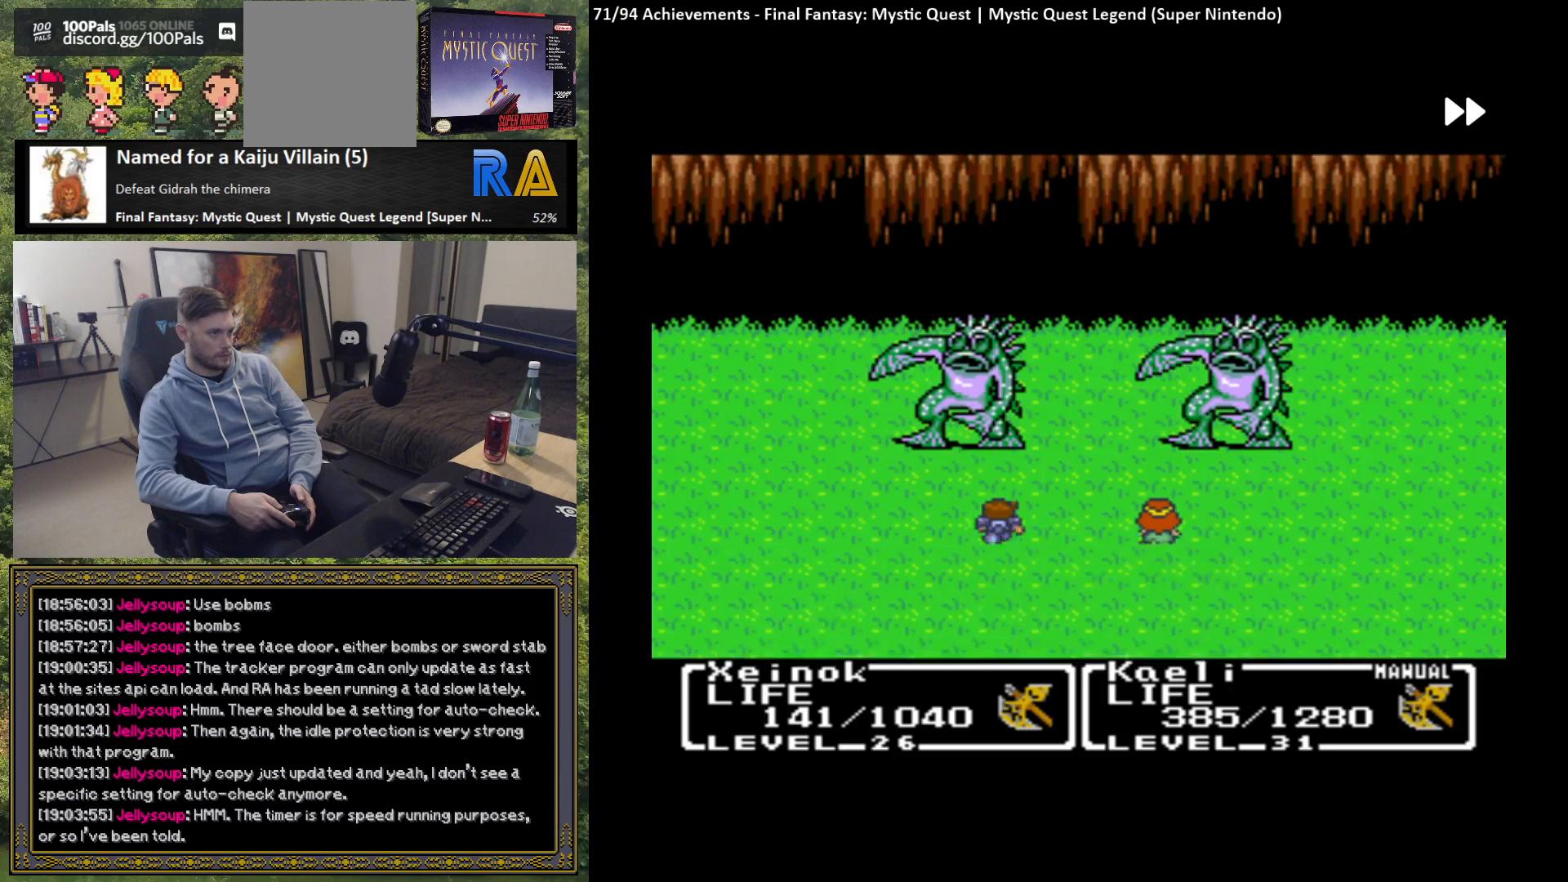
{"buttons": ["B"], "left_stick": "center", "events": []}
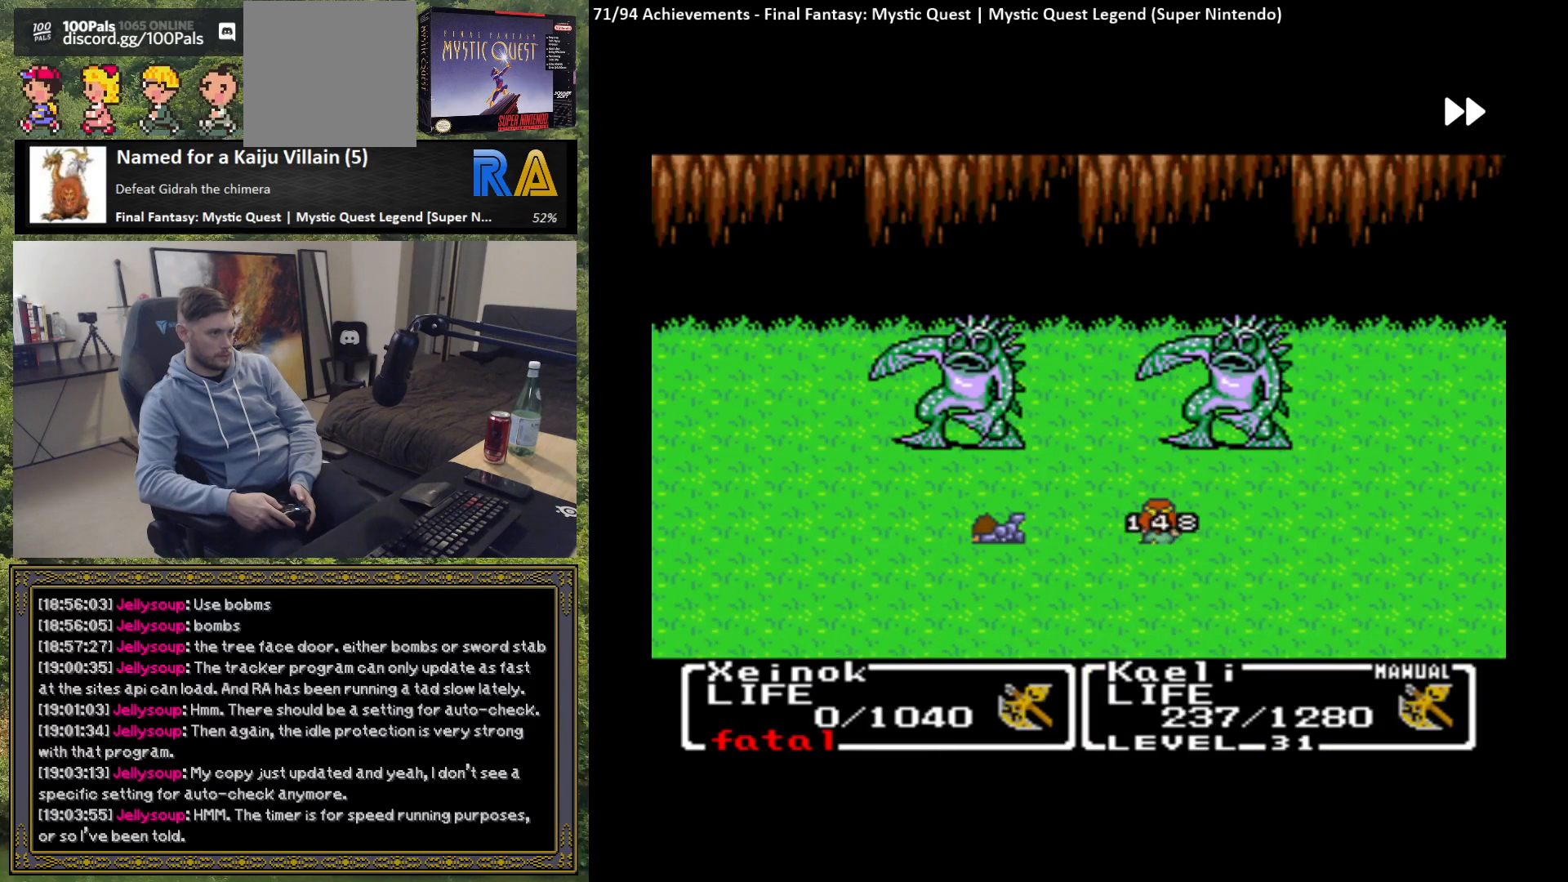
{"buttons": ["B"], "left_stick": "center", "events": []}
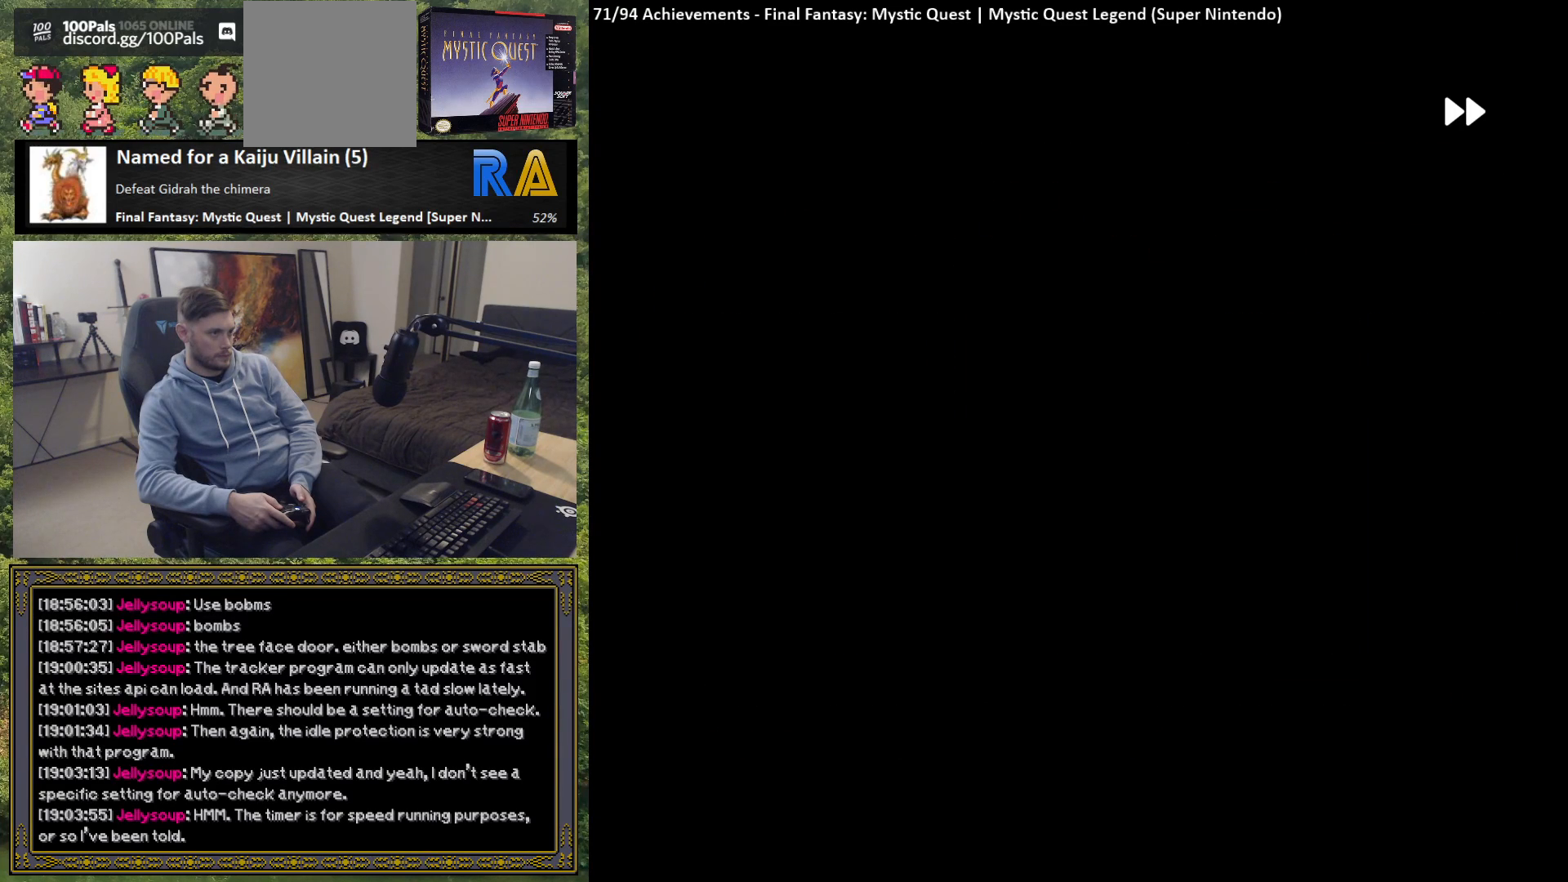
{"buttons": ["B"], "left_stick": "center", "events": []}
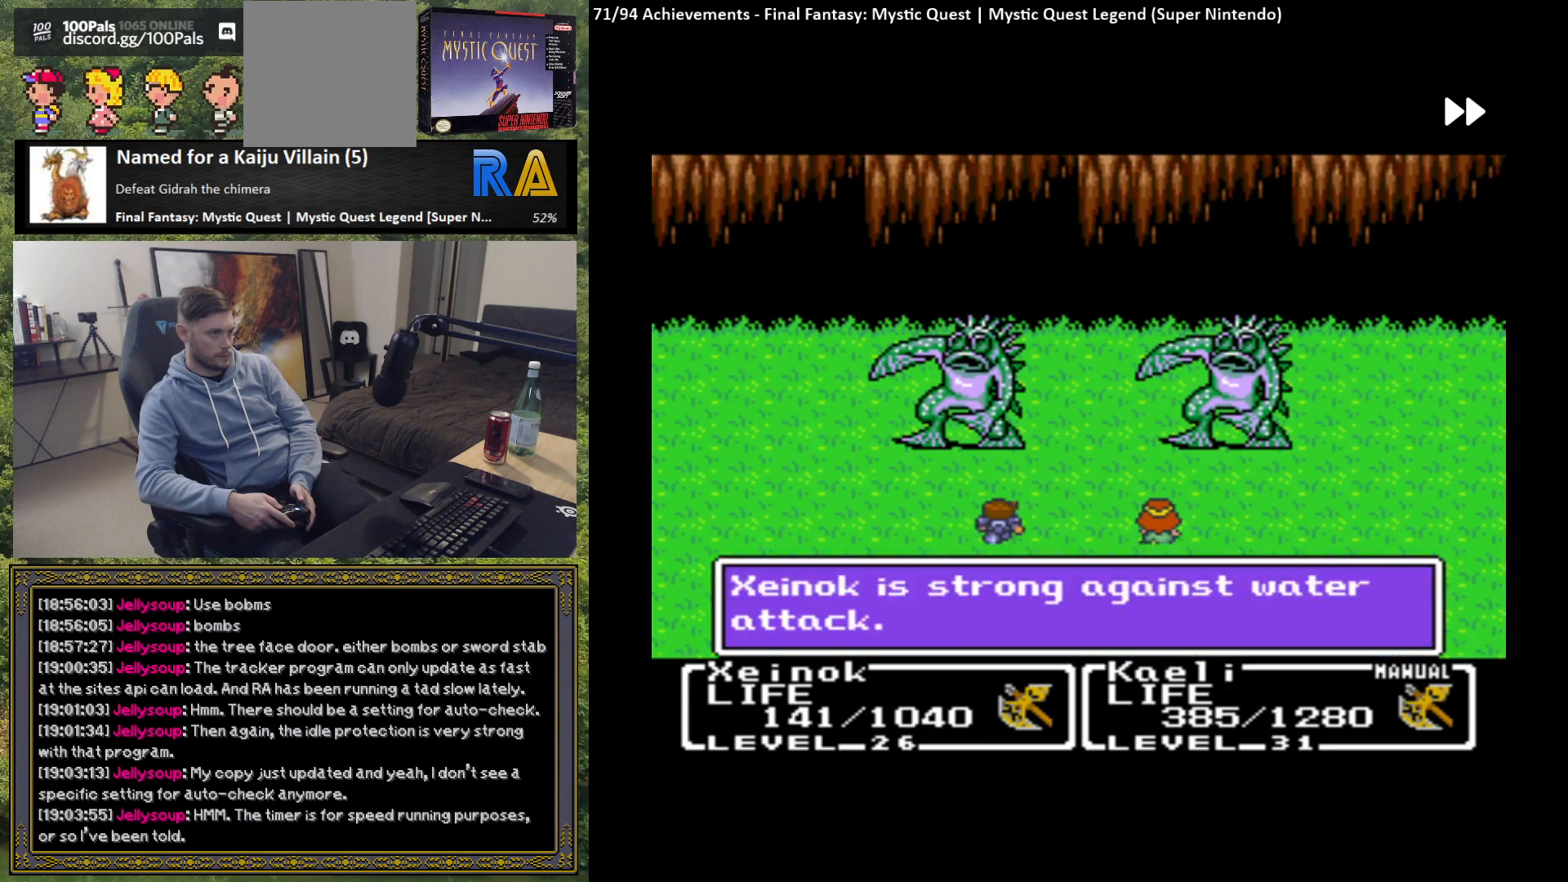
{"buttons": ["B"], "left_stick": "center", "events": []}
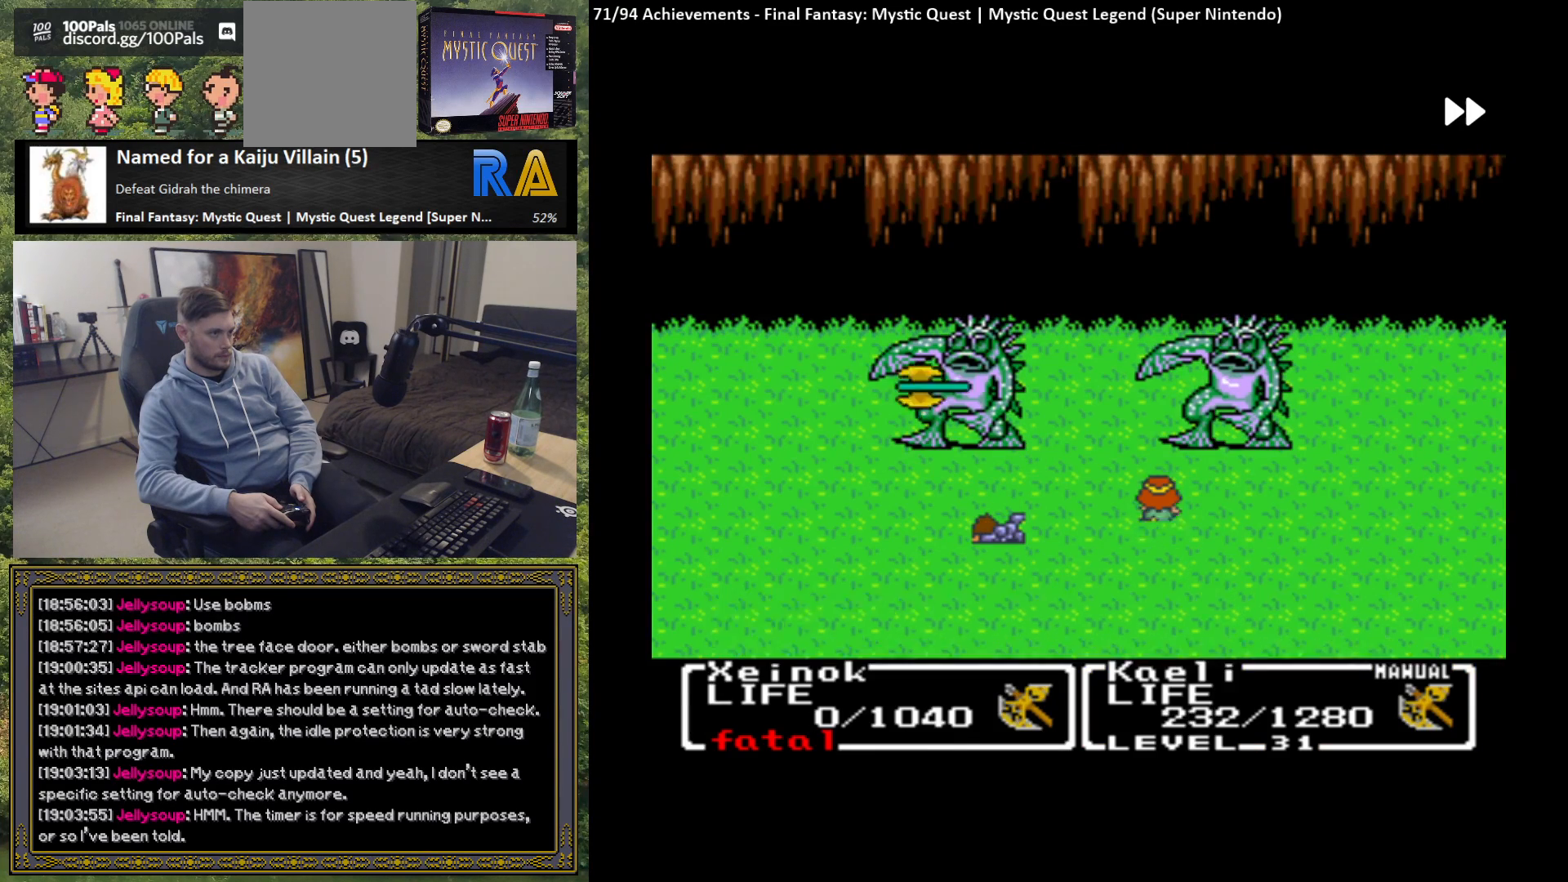
{"buttons": ["B"], "left_stick": "center", "events": []}
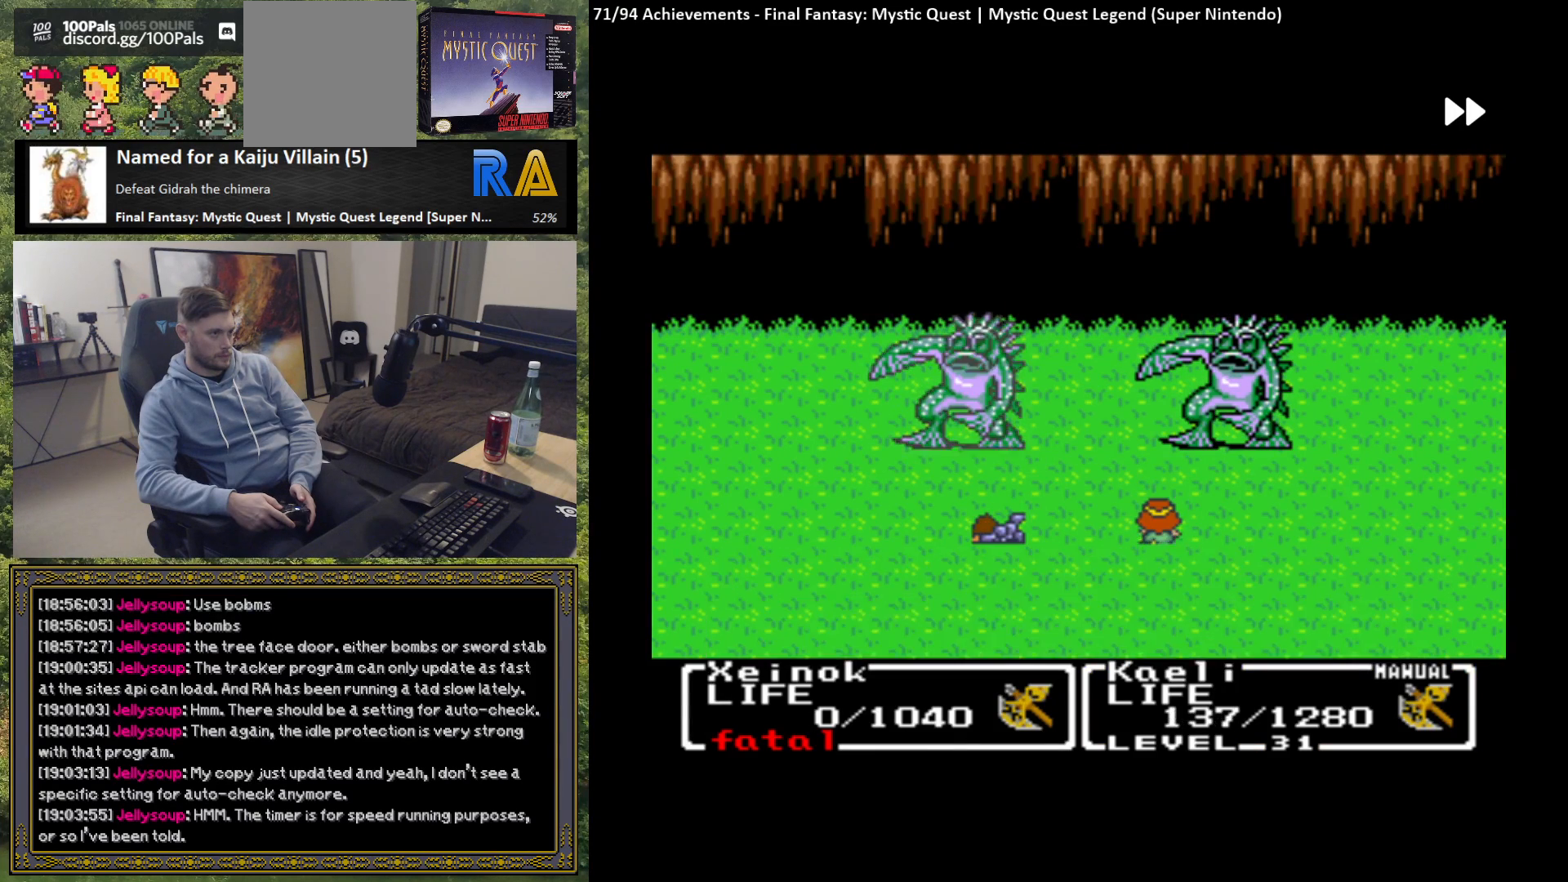
{"buttons": ["B"], "left_stick": "center", "events": []}
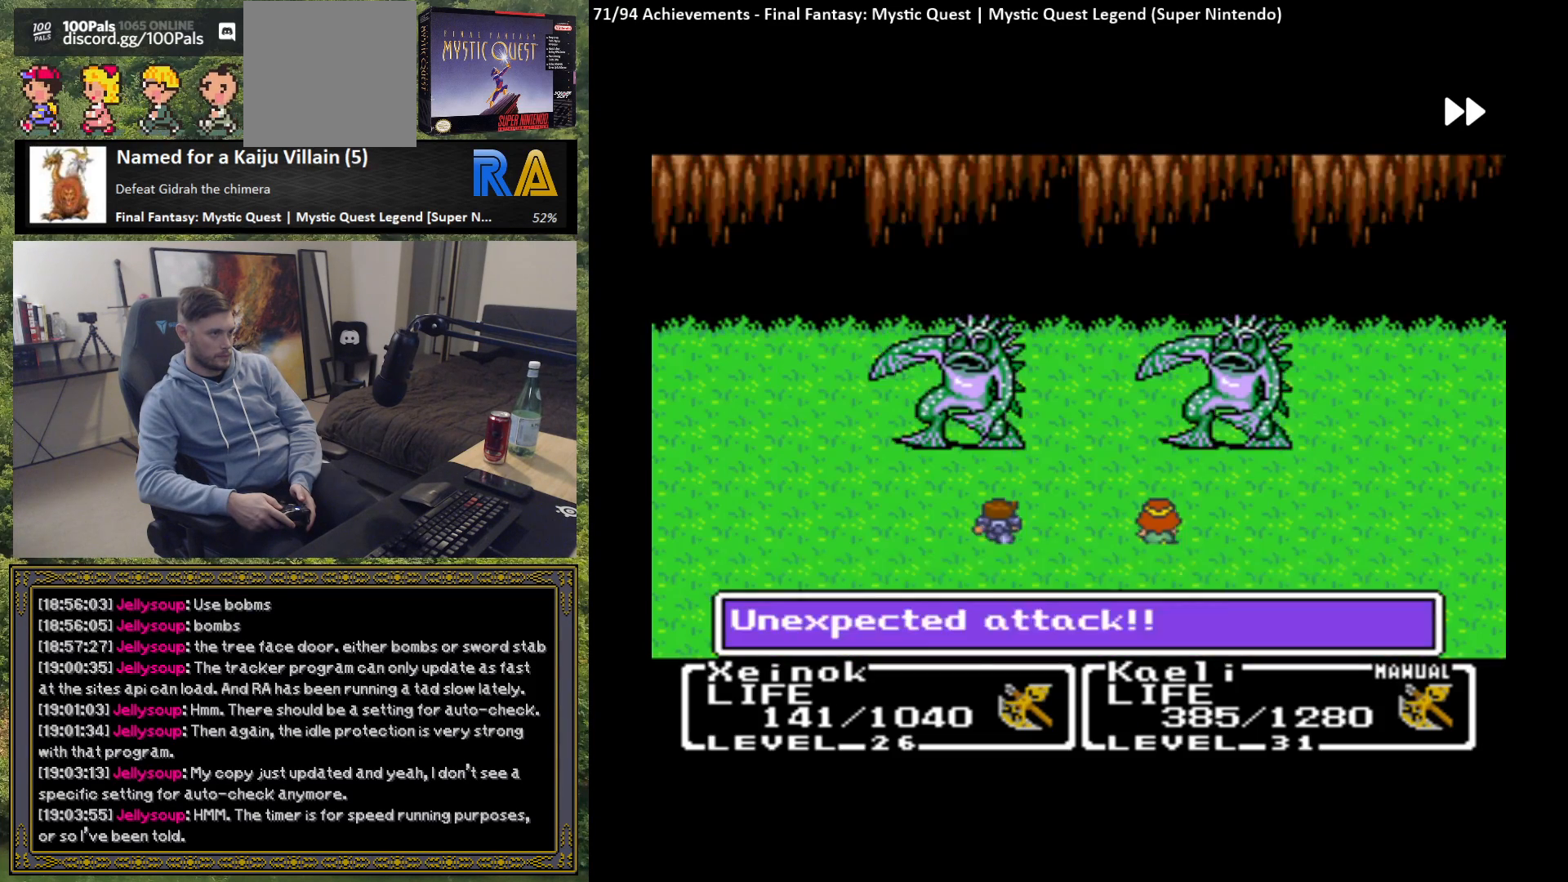
{"buttons": ["B"], "left_stick": "center", "events": []}
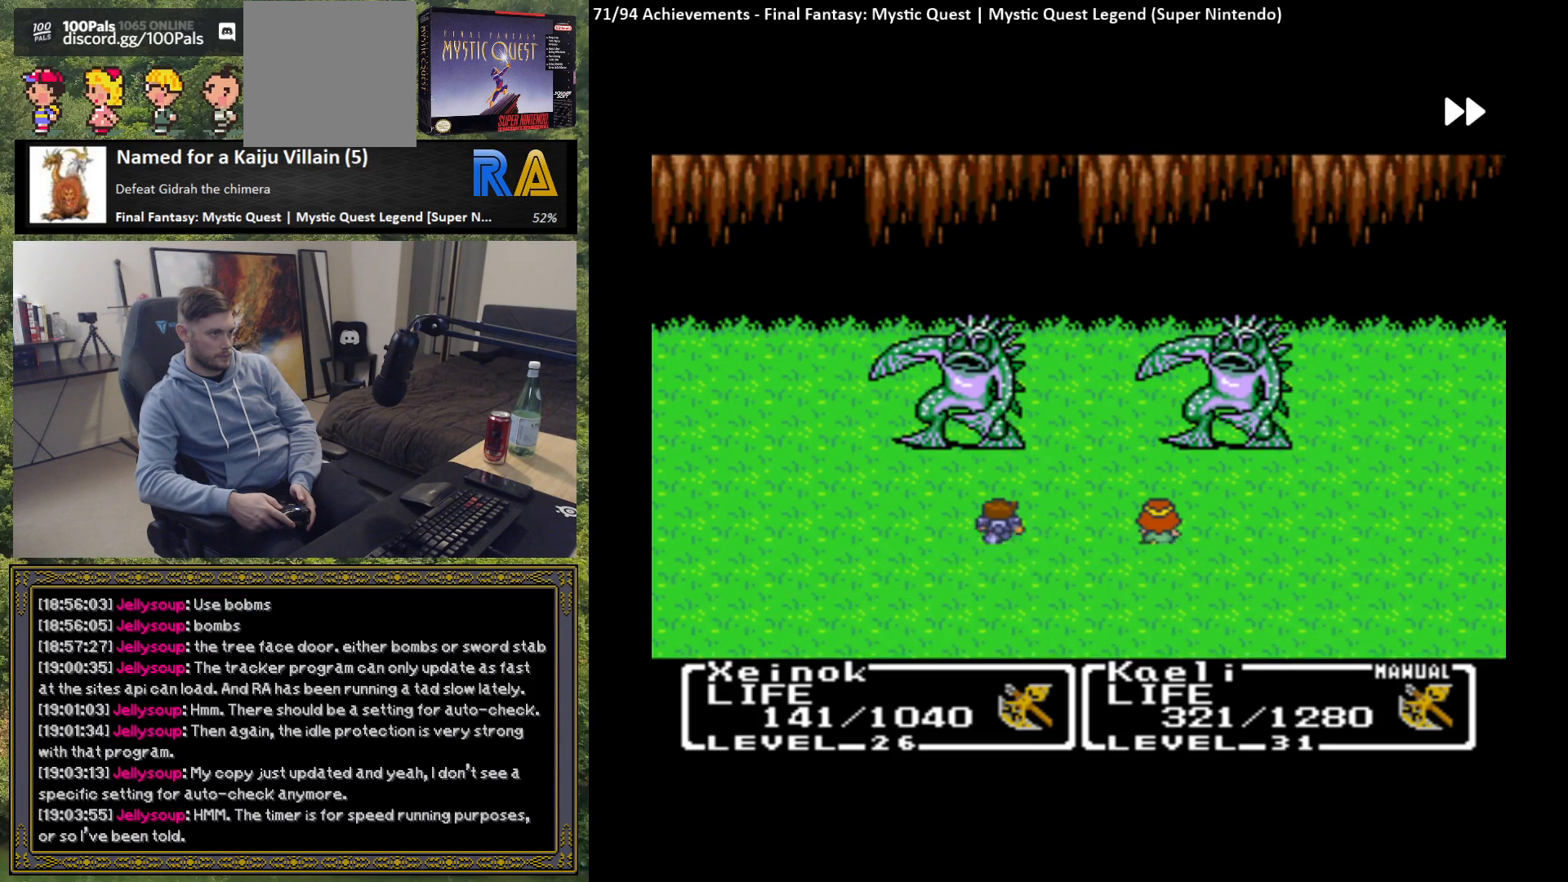
{"buttons": ["B"], "left_stick": "center", "events": []}